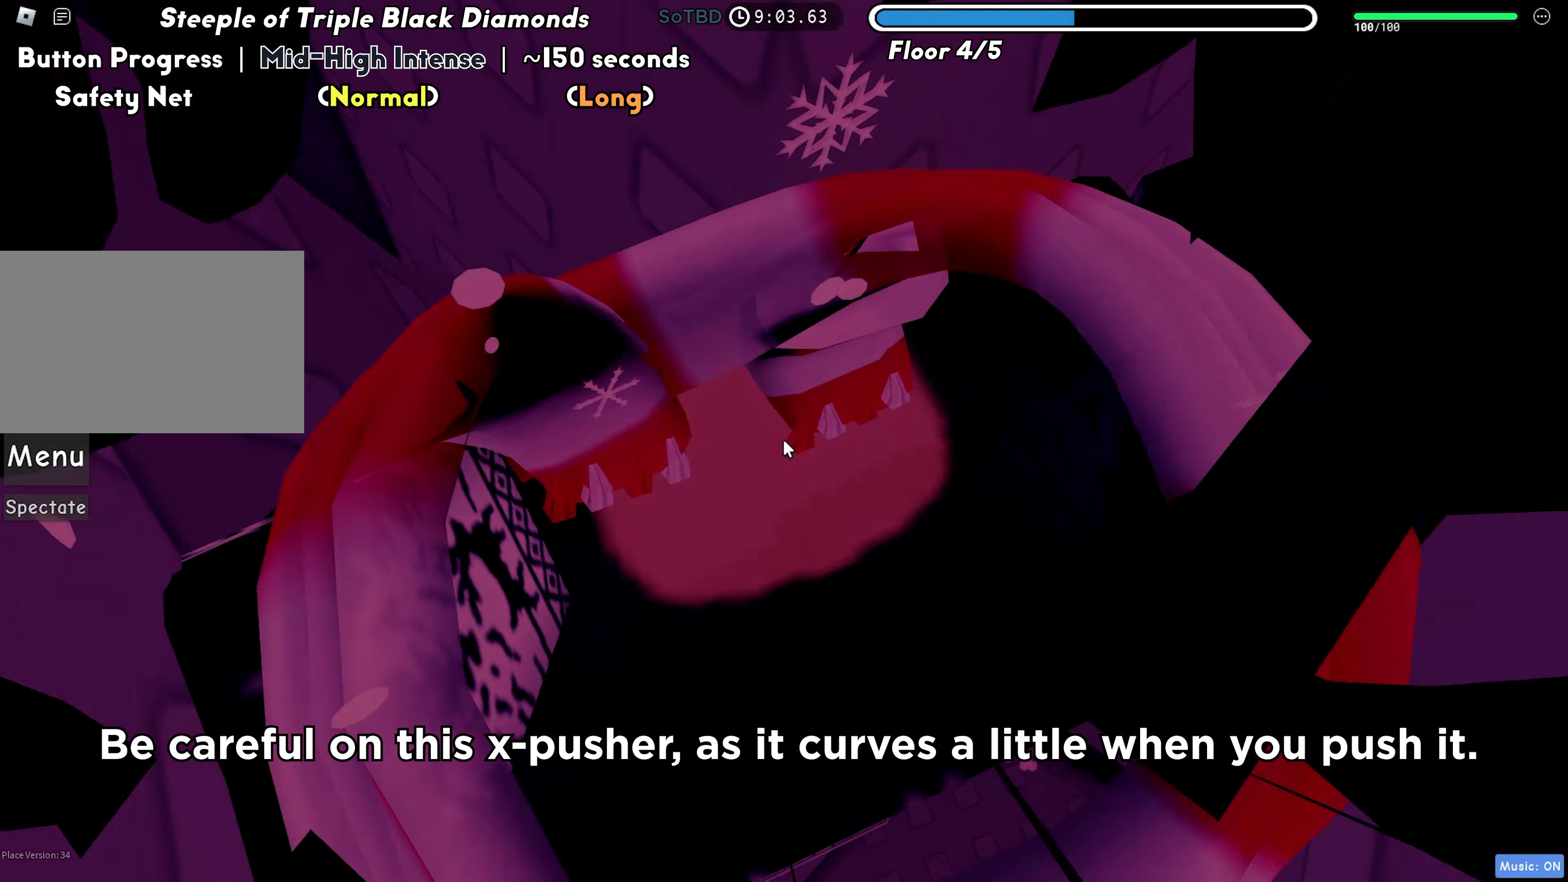
Gameplay with keyboard; each line is a JSON object with the keys held at the frame after it. "events" lists presses ("down") and releases ("up") of "a", "ctrl", "d", "f", "r", "s", "shift", "space", "tab" and "w" between this image and that frame as [ms after this image, input, new state], when the widget could be followed in between. No other keys are recorded. Mouse input is not recorded.
{"keys": [], "events": [[33, "space", "up"], [450, "w", "up"]]}
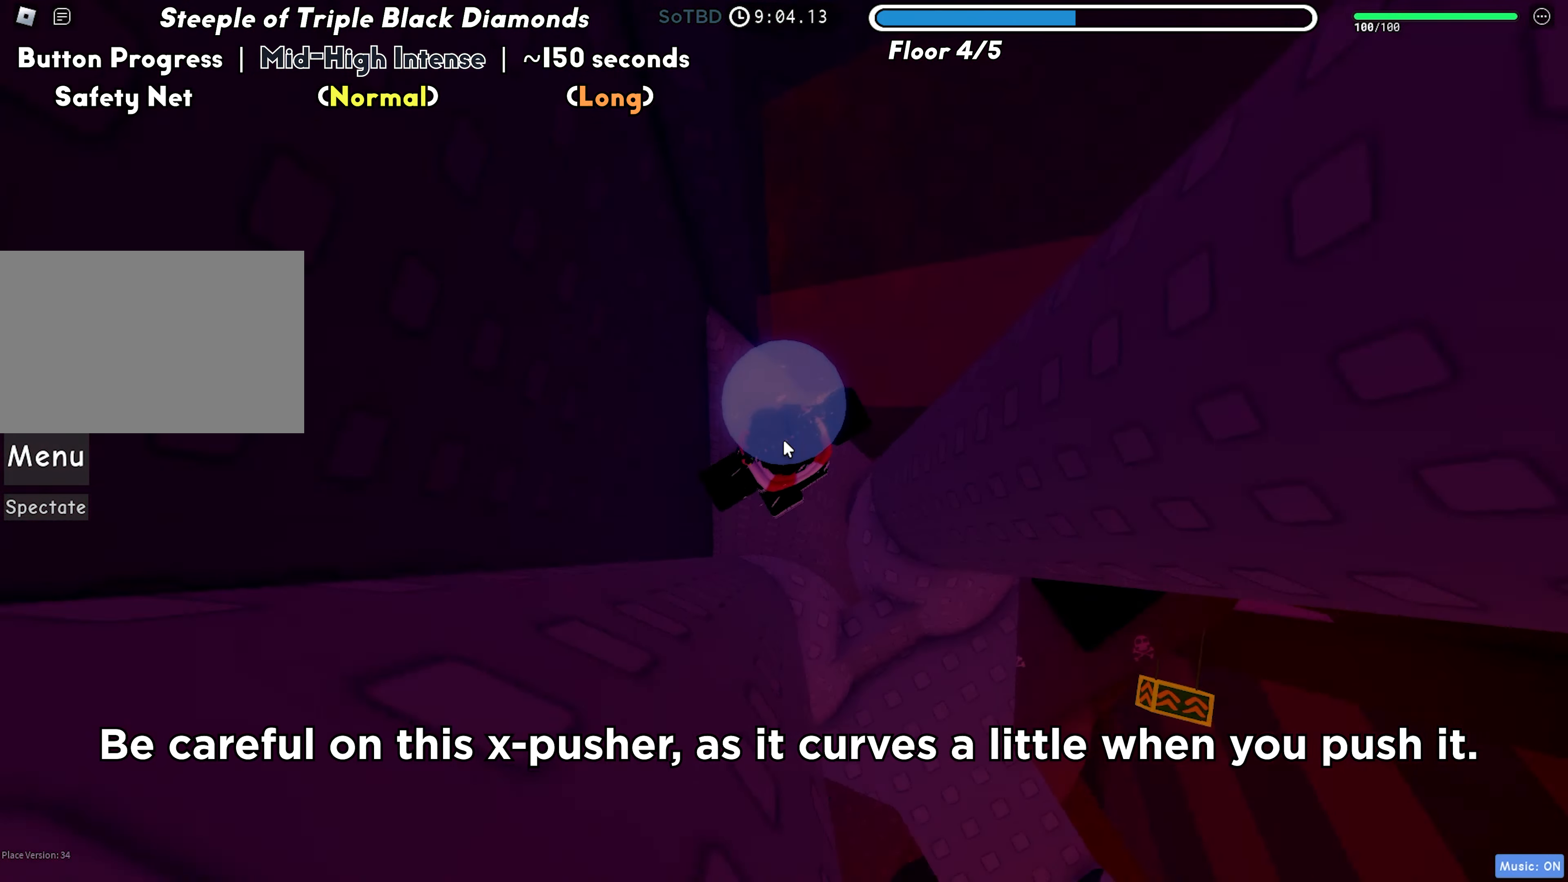
{"keys": ["d", "w"], "events": [[83, "d", "down"], [83, "space", "down"], [117, "shift", "down"], [167, "space", "up"], [267, "shift", "up"], [483, "w", "down"]]}
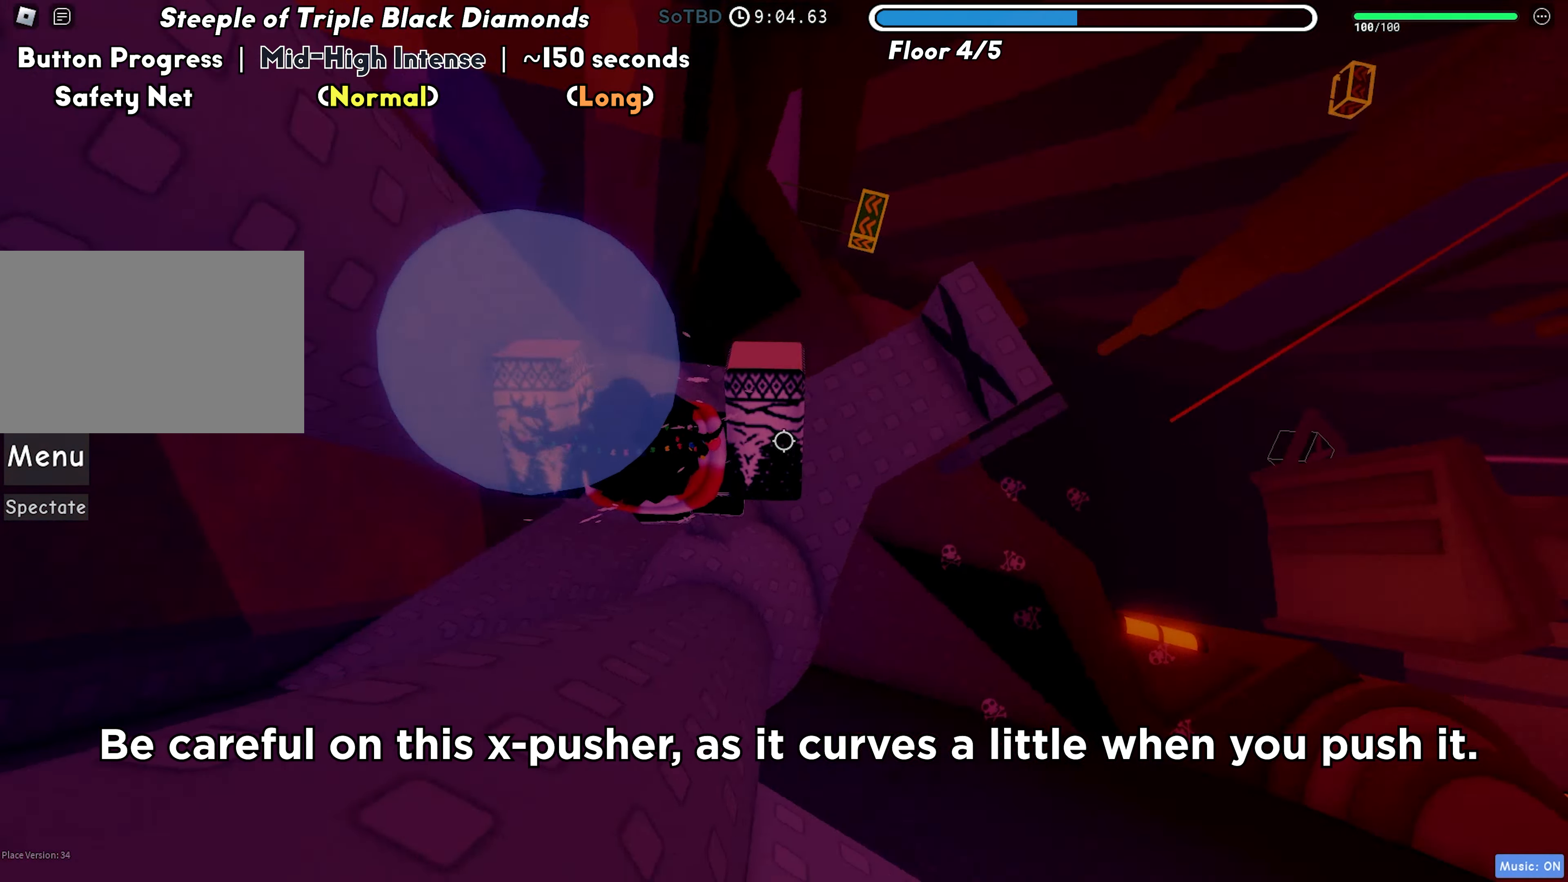
{"keys": ["w"], "events": [[67, "d", "up"], [250, "shift", "down"], [367, "shift", "up"]]}
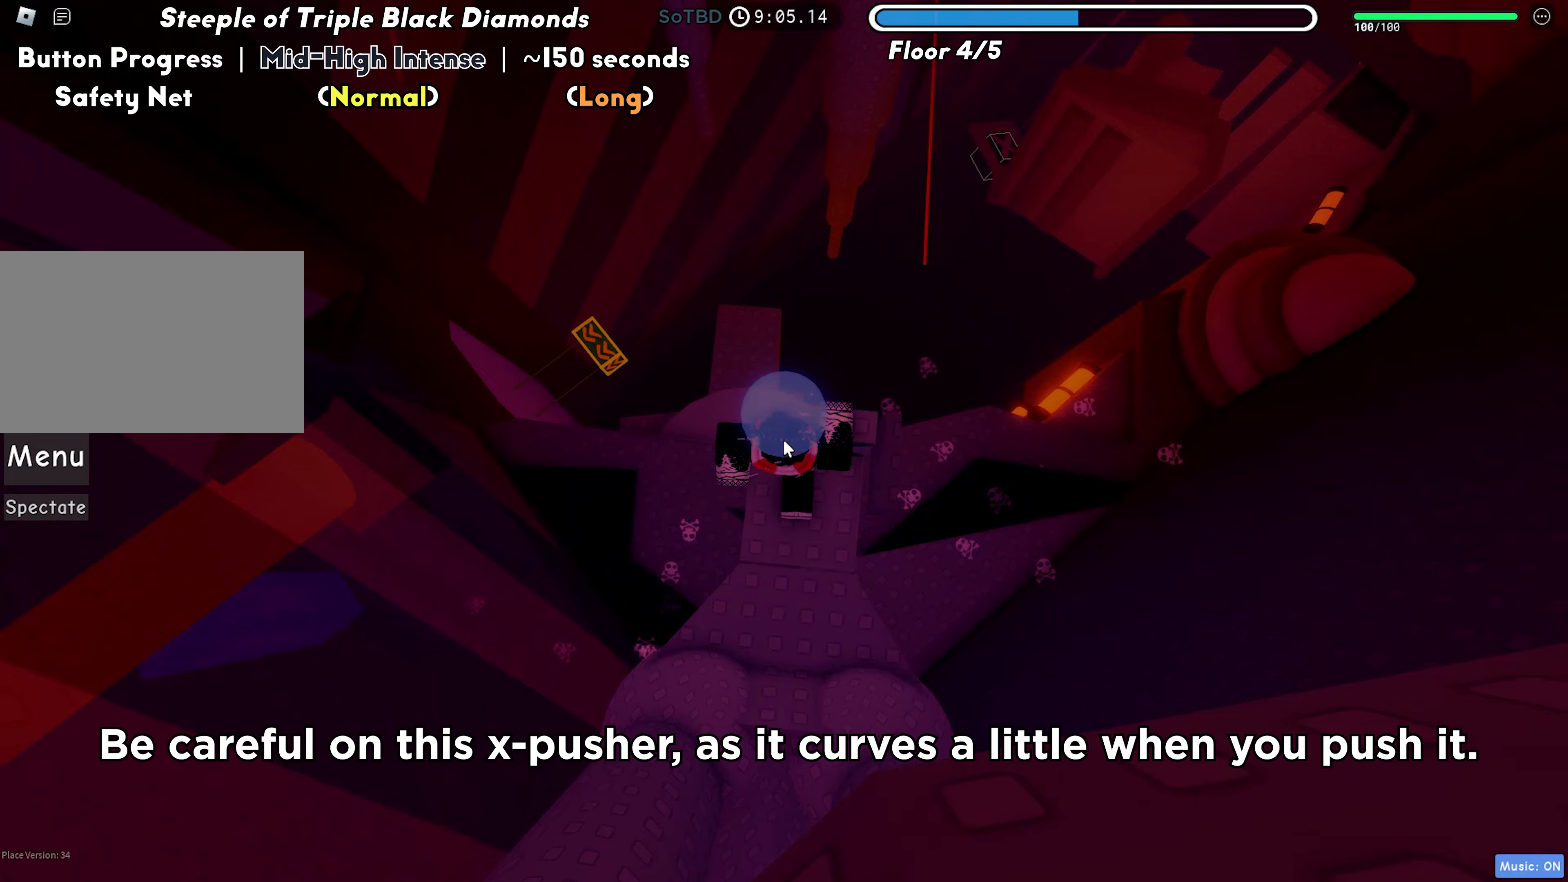
{"keys": ["w"], "events": [[33, "d", "down"], [133, "d", "up"]]}
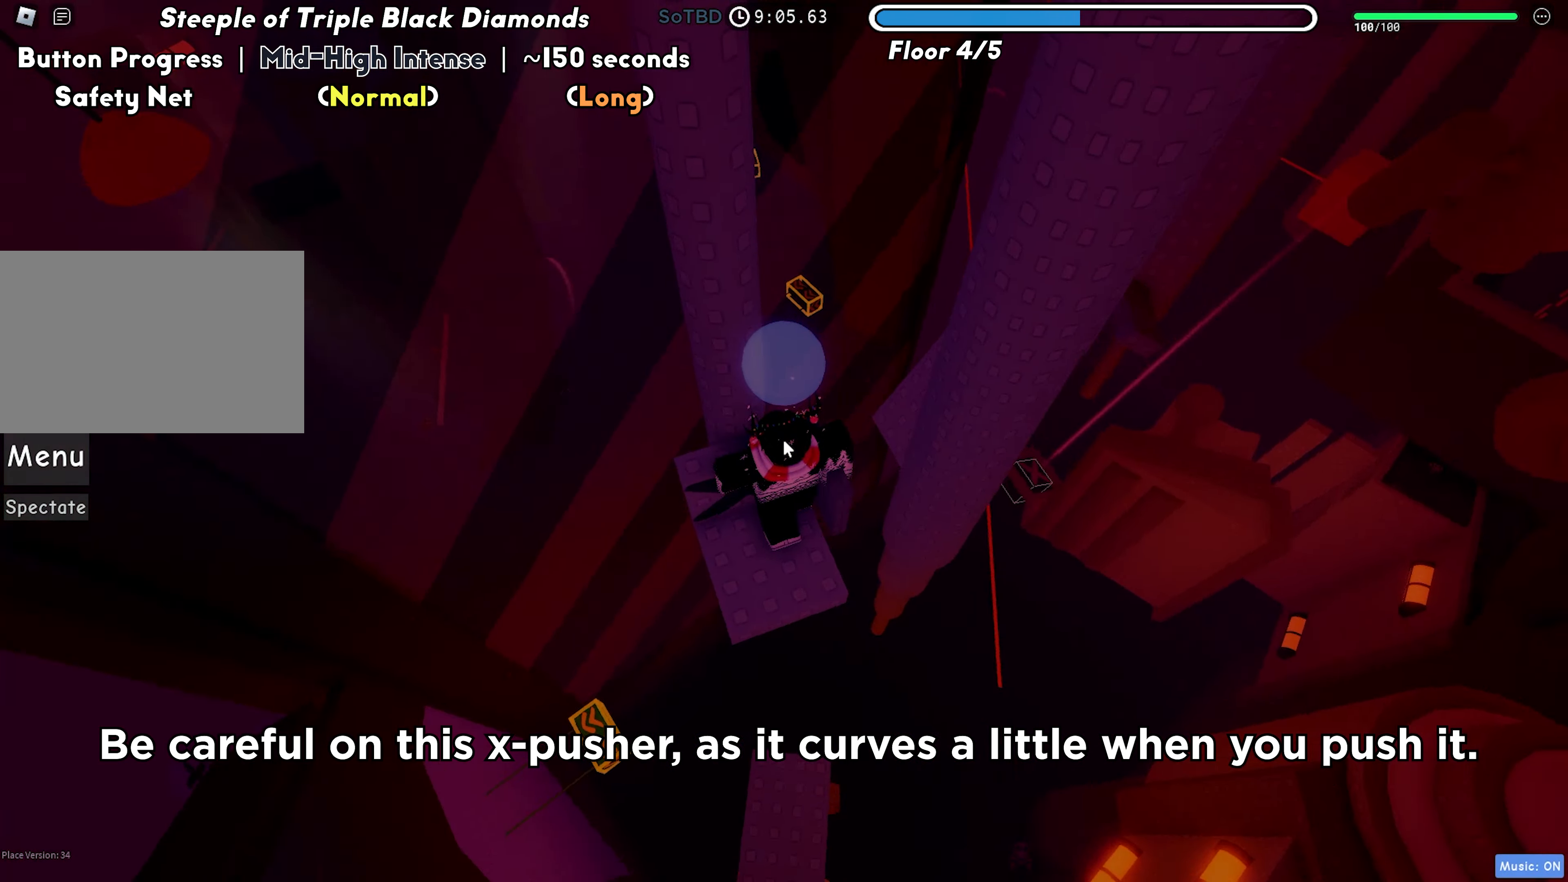
{"keys": ["d", "w"], "events": [[117, "a", "down"], [217, "a", "up"], [267, "w", "up"], [350, "w", "down"], [483, "d", "down"]]}
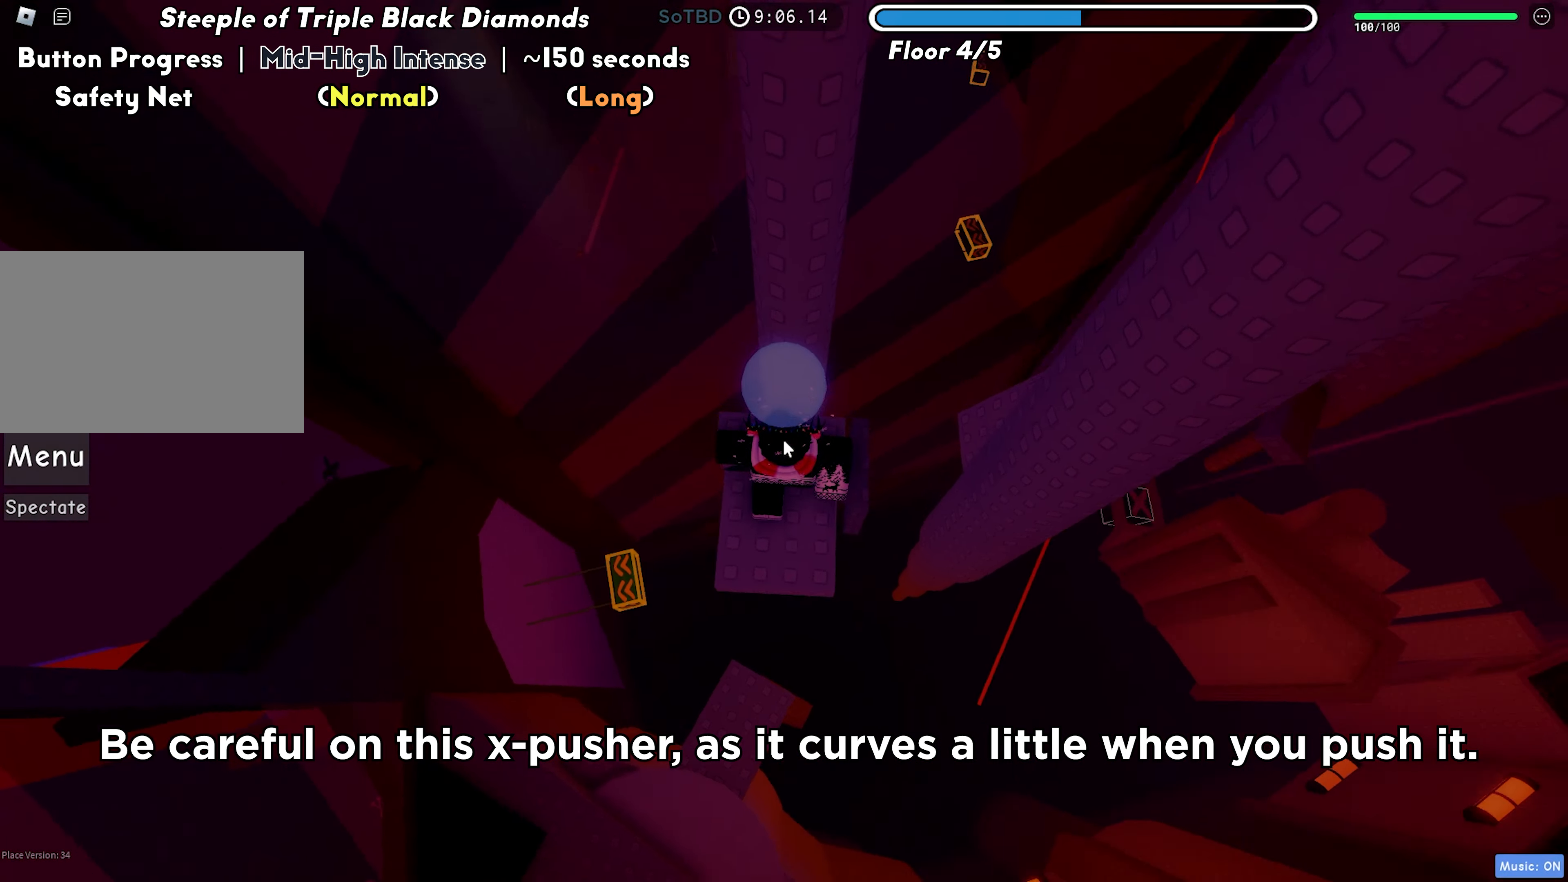
{"keys": ["shift", "w"], "events": [[183, "d", "up"], [367, "space", "down"], [433, "shift", "down"], [467, "space", "up"]]}
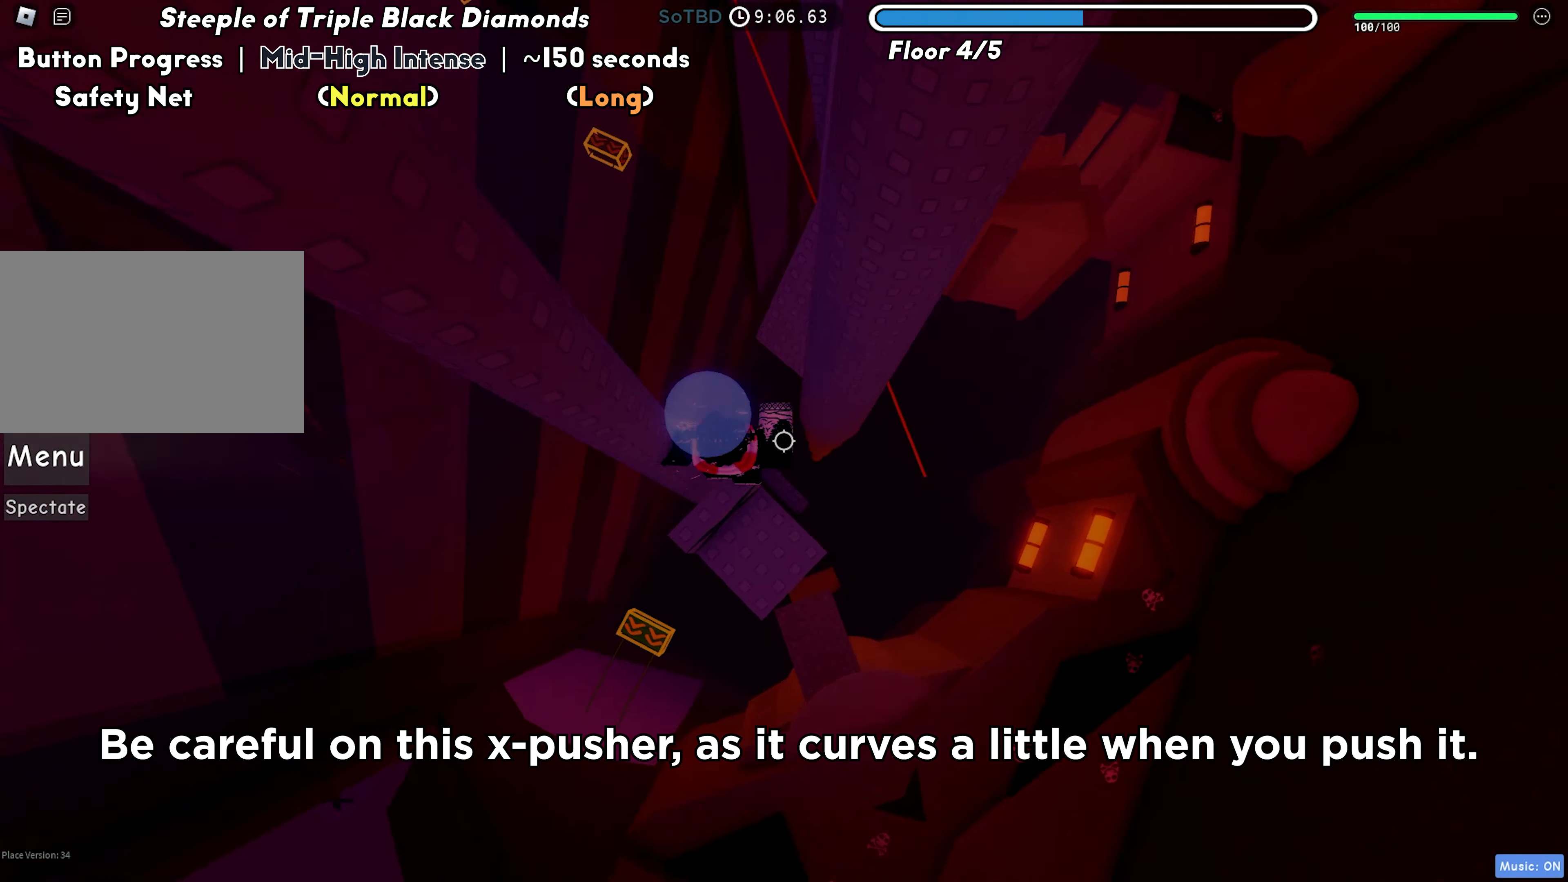
{"keys": ["a", "w"], "events": [[83, "shift", "up"], [417, "a", "down"]]}
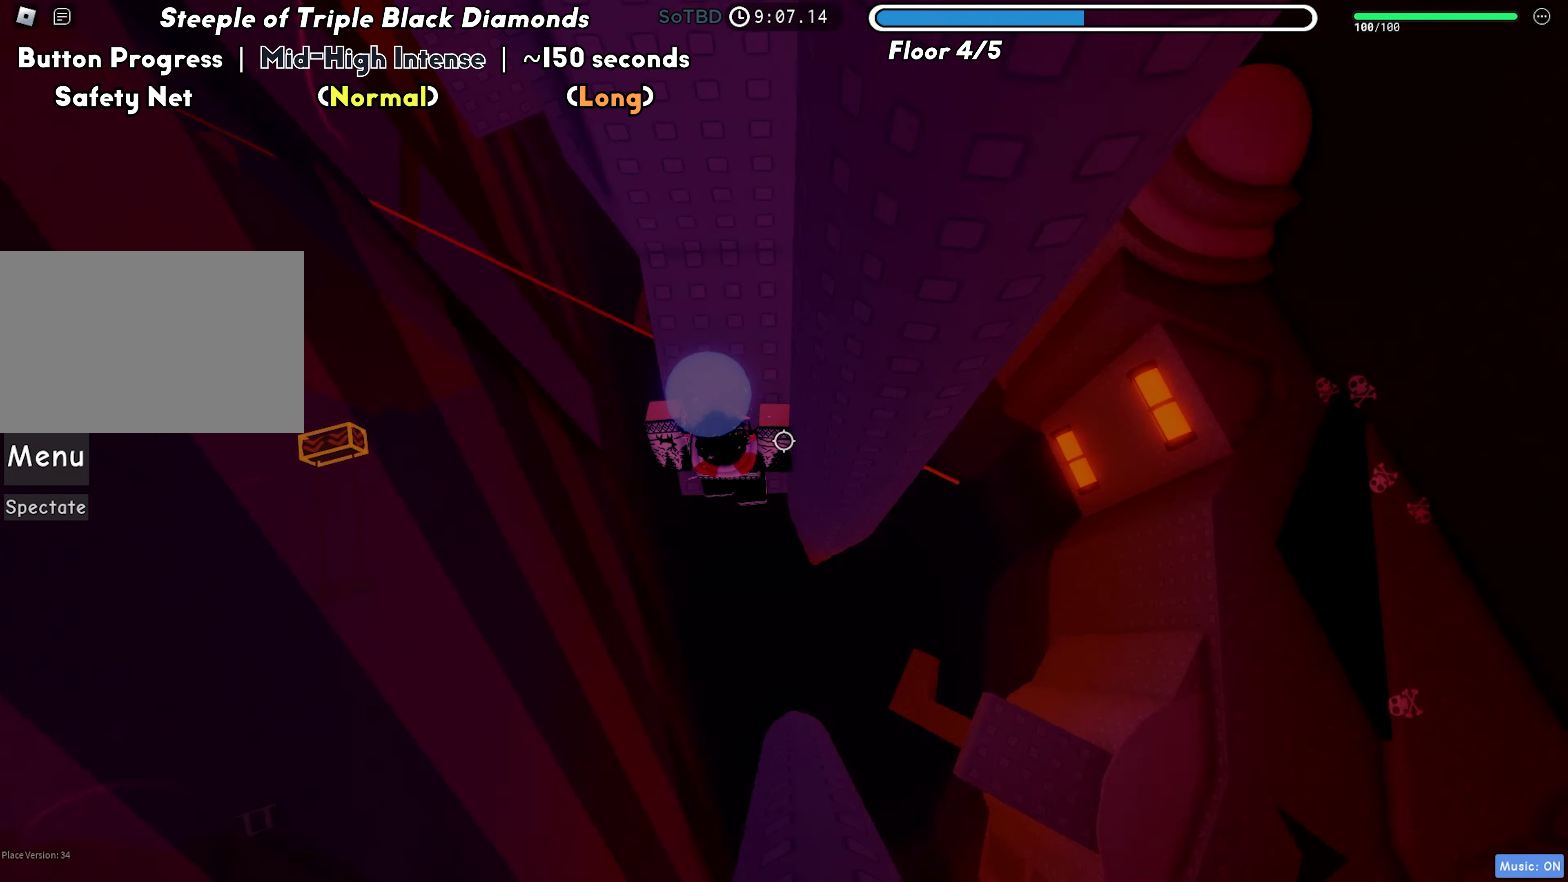
{"keys": [], "events": [[117, "shift", "down"], [117, "space", "down"], [150, "a", "up"], [167, "d", "down"], [167, "w", "up"], [200, "shift", "up"], [200, "space", "up"], [383, "d", "up"], [383, "w", "down"], [483, "w", "up"]]}
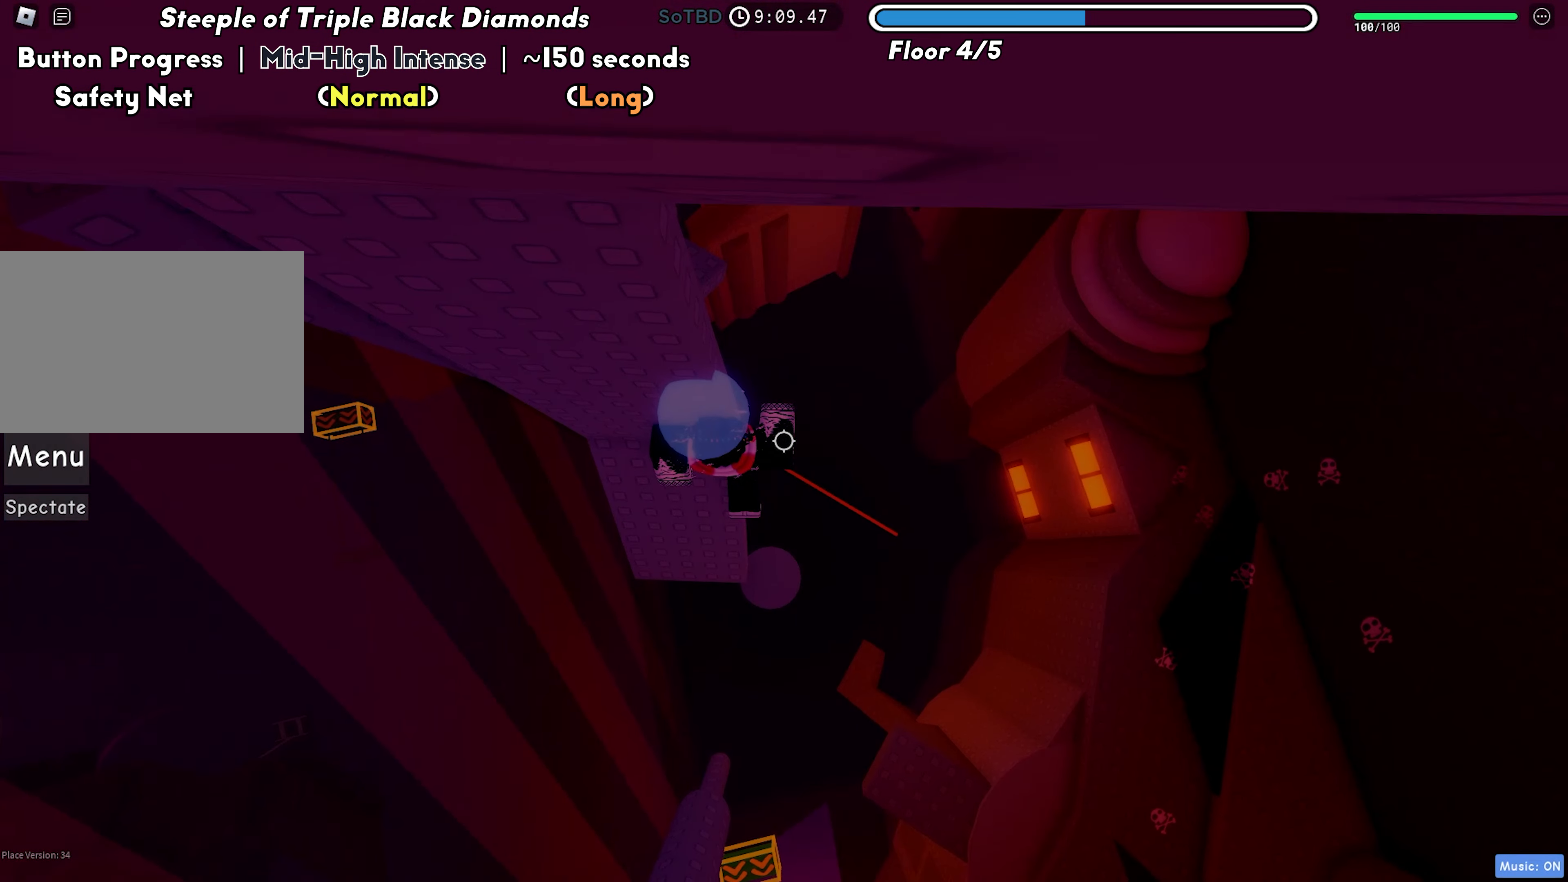
{"keys": ["d", "space"], "events": [[300, "d", "down"], [450, "space", "down"]]}
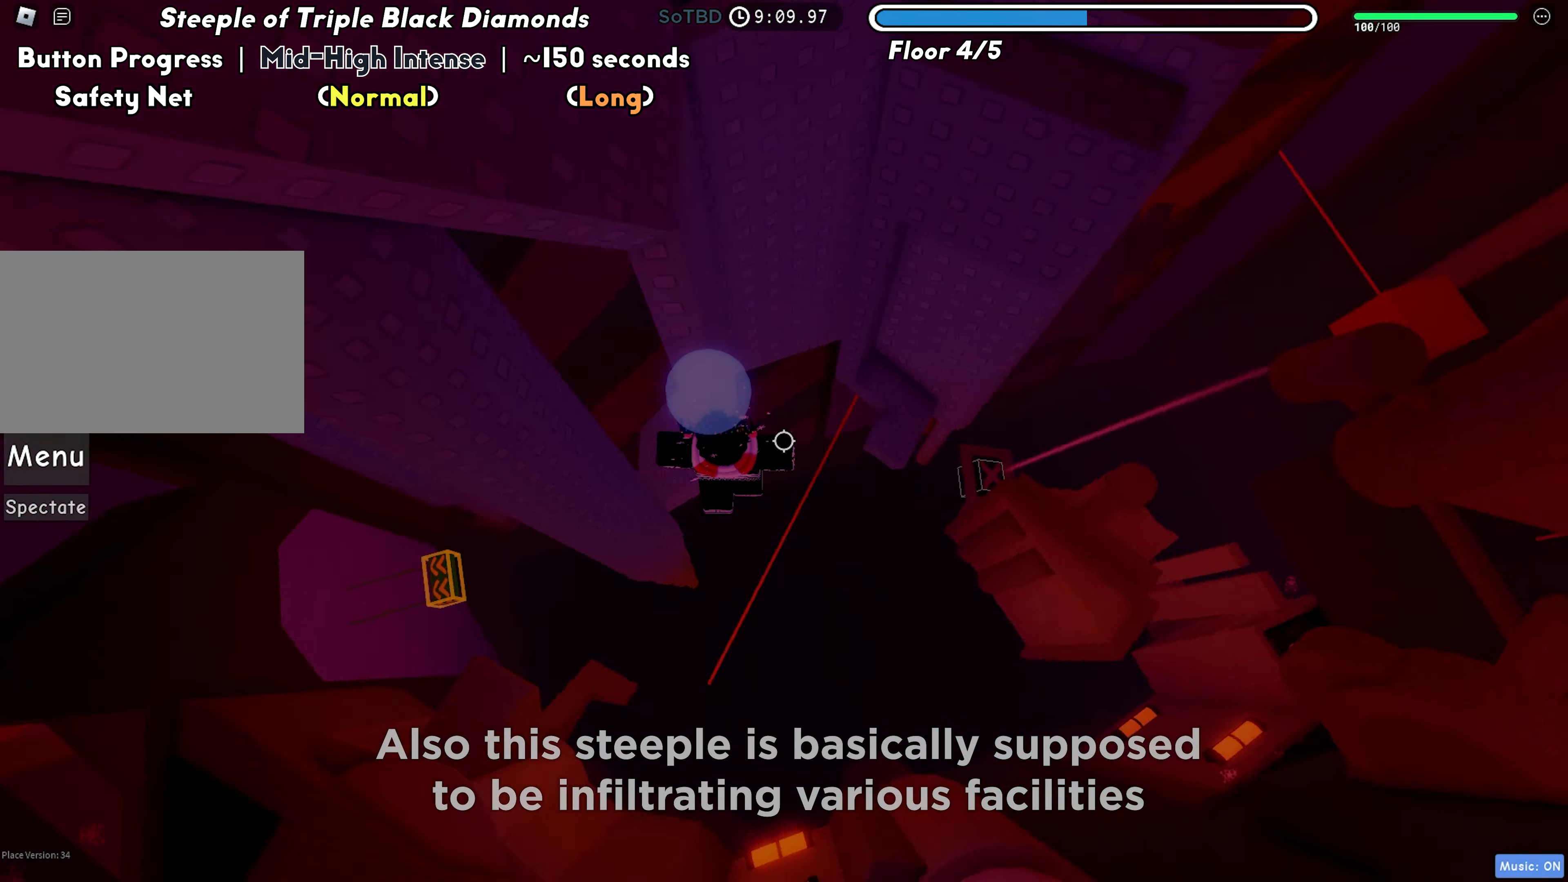
{"keys": ["d"], "events": [[67, "space", "up"]]}
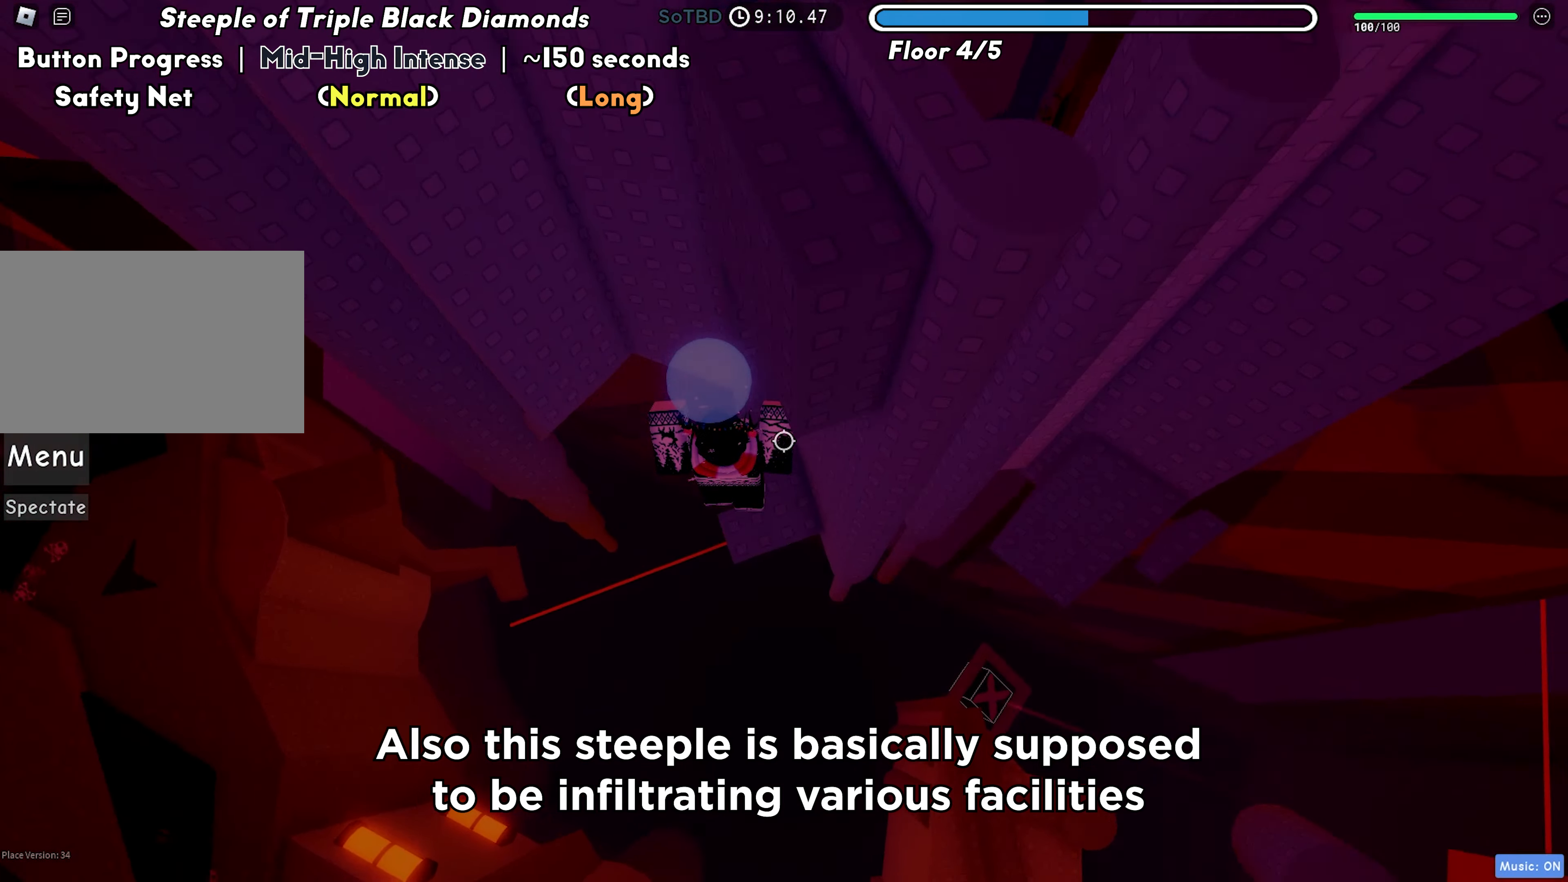
{"keys": ["d", "space"], "events": [[150, "d", "up"], [250, "d", "down"], [400, "space", "down"]]}
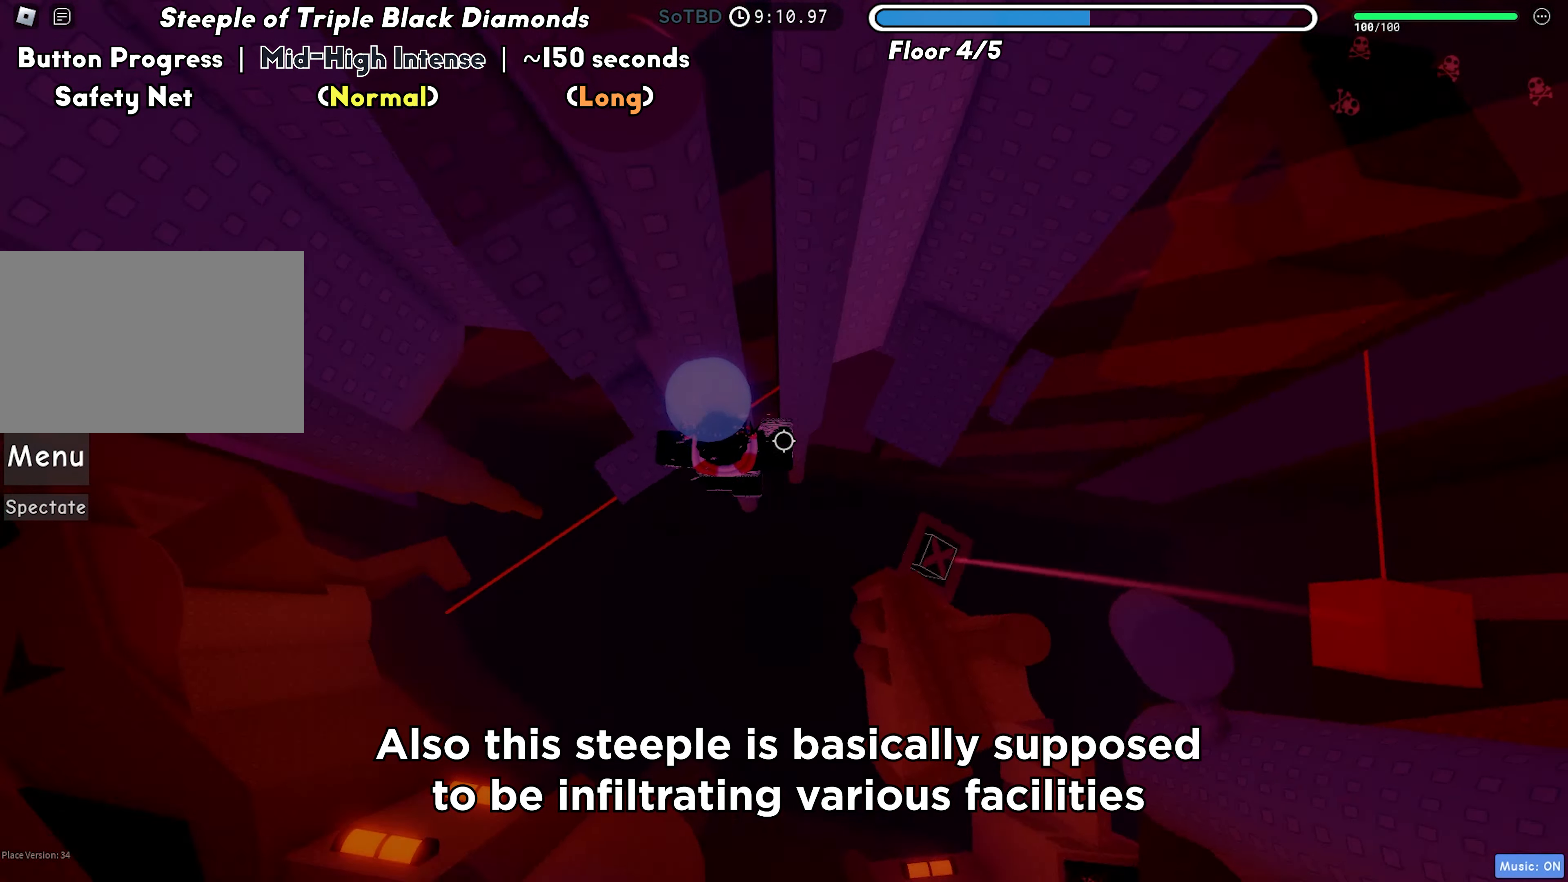
{"keys": ["d"], "events": [[17, "space", "up"]]}
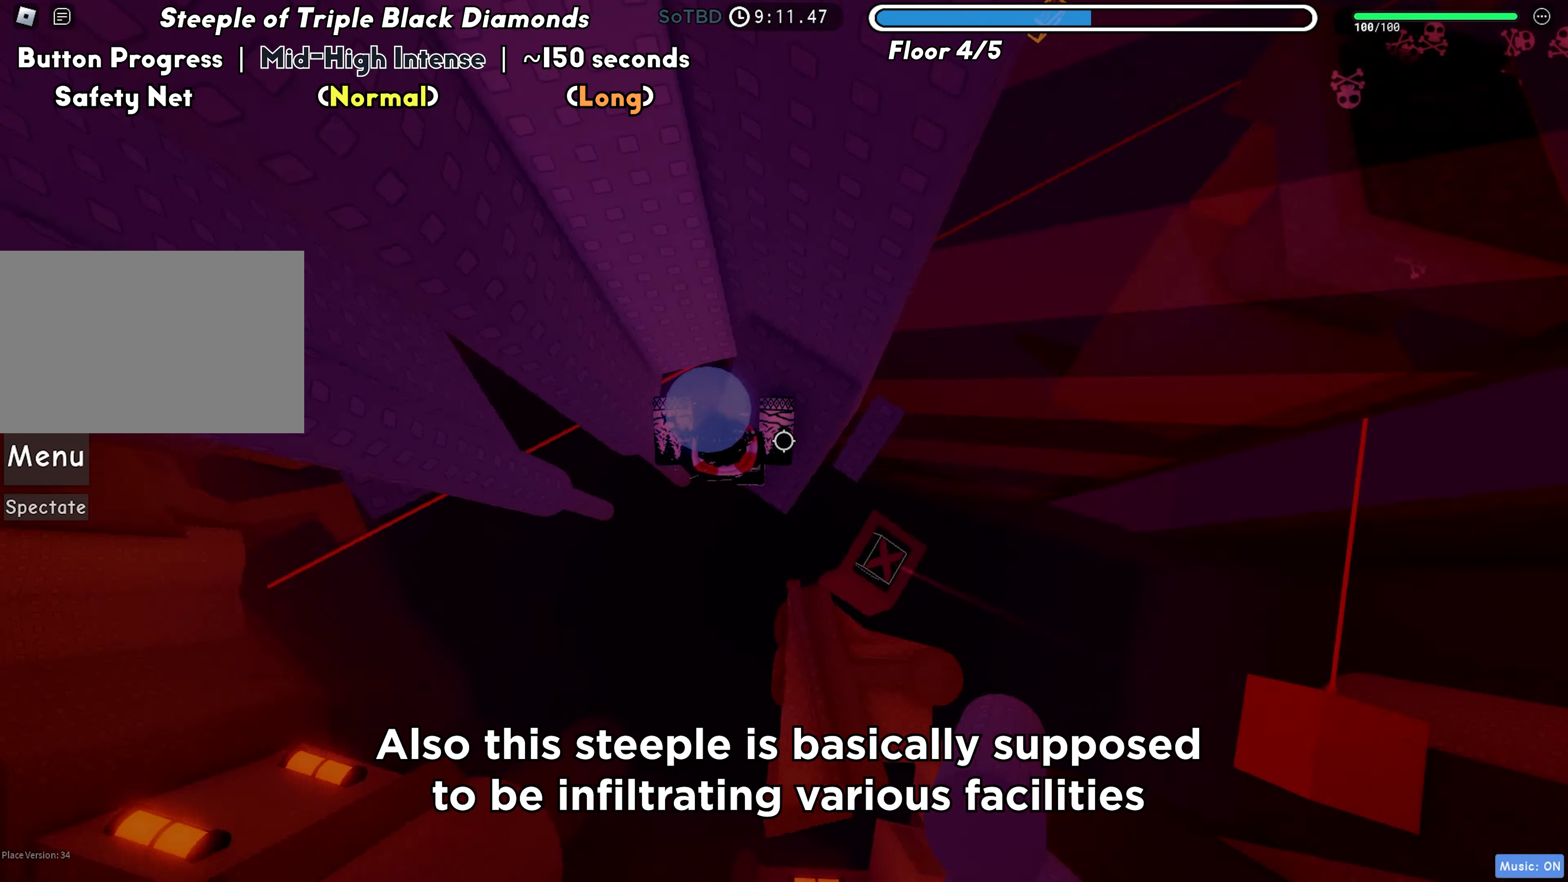
{"keys": ["d", "space"], "events": [[33, "w", "down"], [250, "w", "up"], [450, "space", "down"]]}
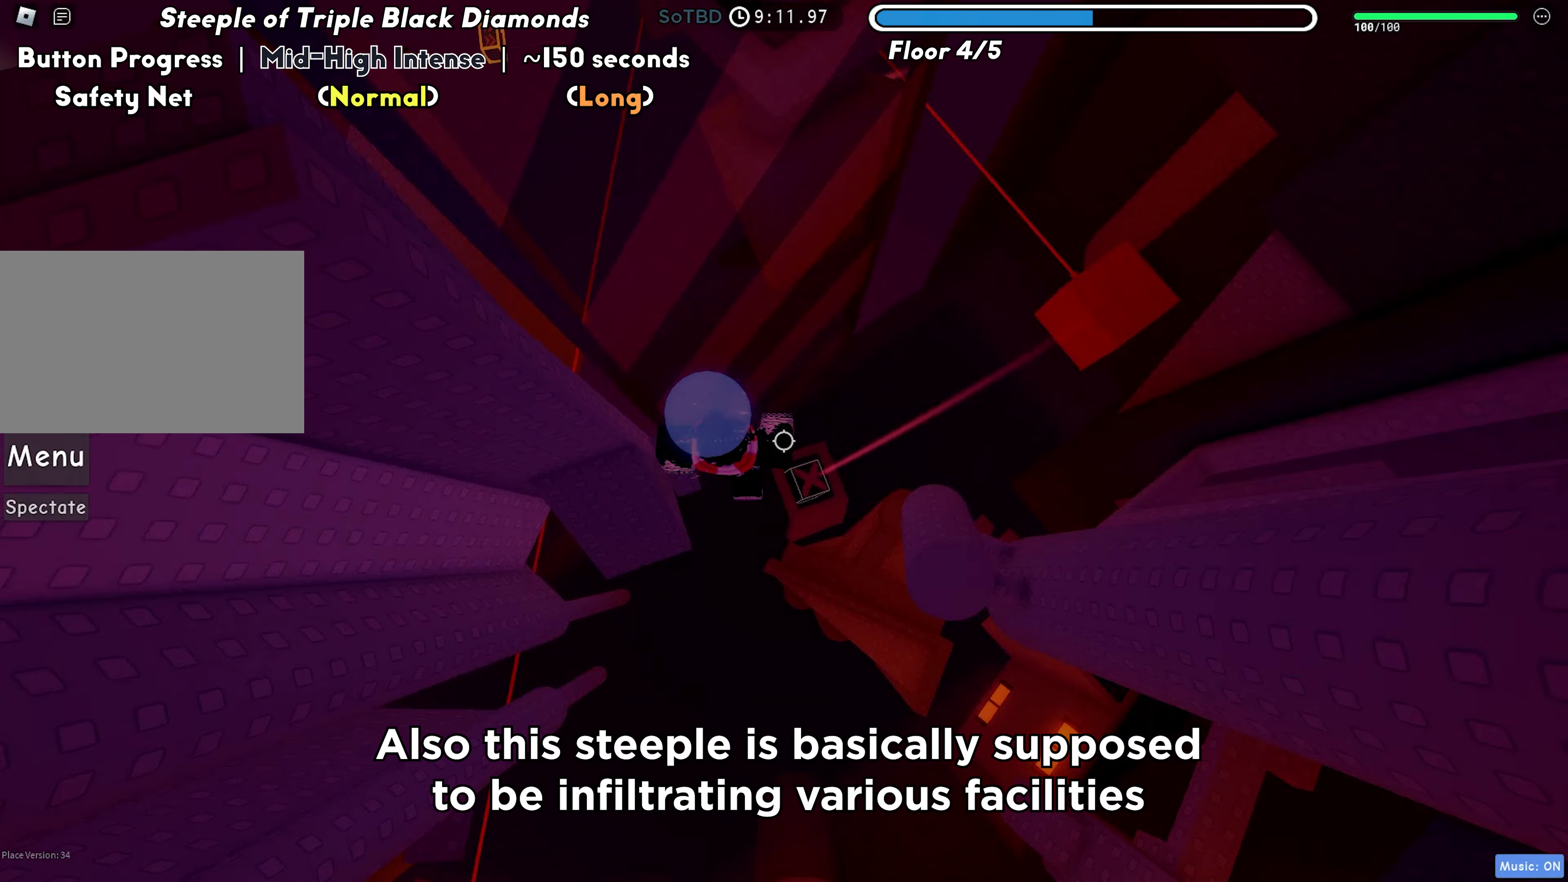
{"keys": ["d", "space"], "events": [[50, "space", "up"], [483, "space", "down"]]}
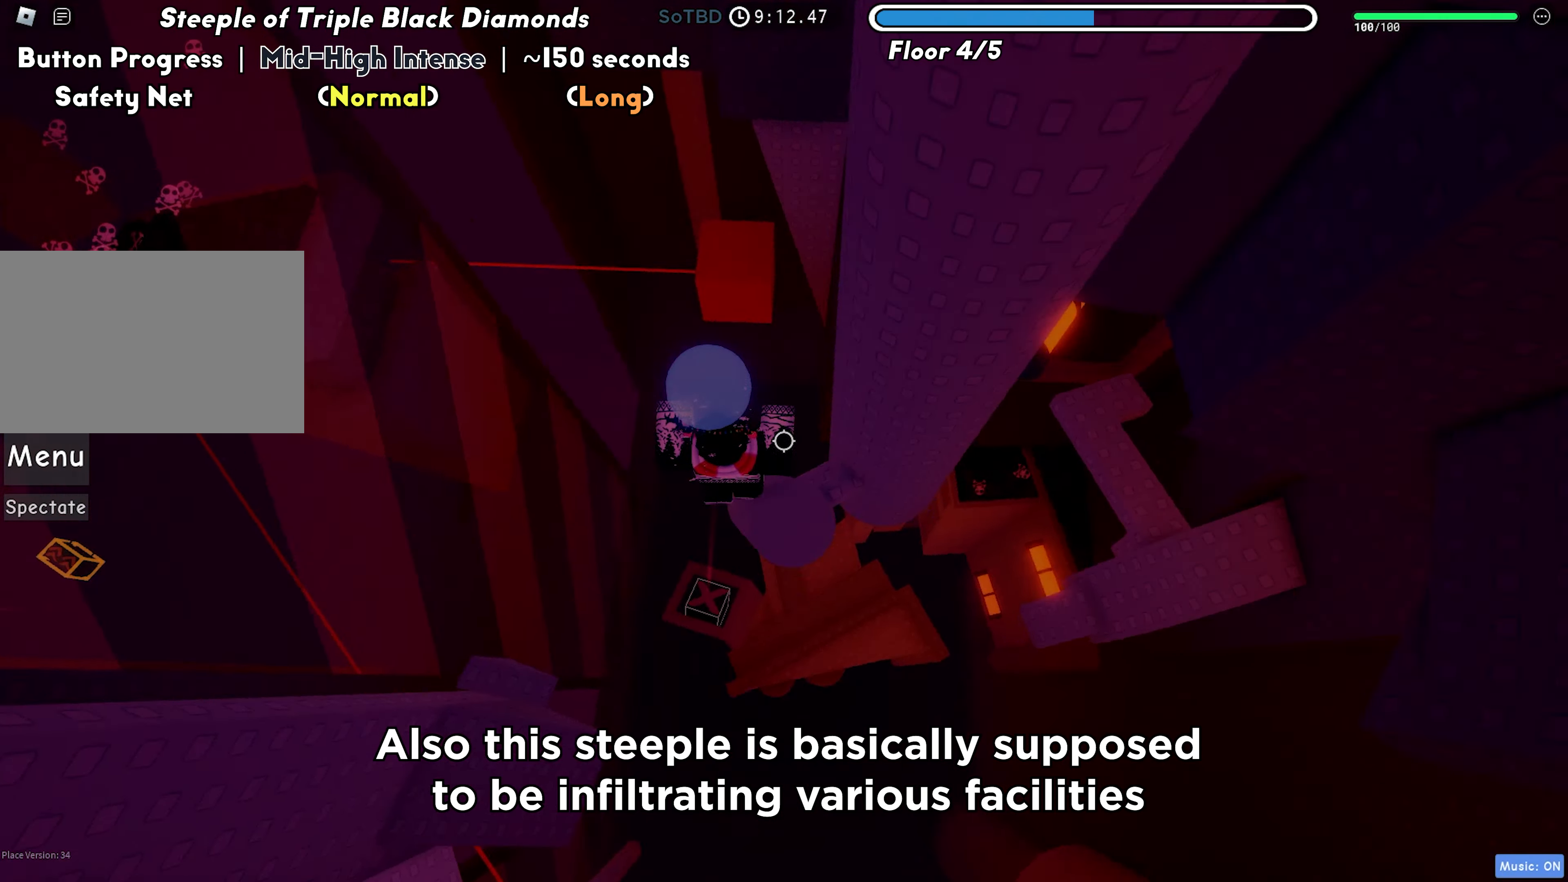
{"keys": ["w"], "events": [[83, "space", "up"], [150, "d", "up"], [433, "d", "down"], [450, "w", "down"], [500, "d", "up"]]}
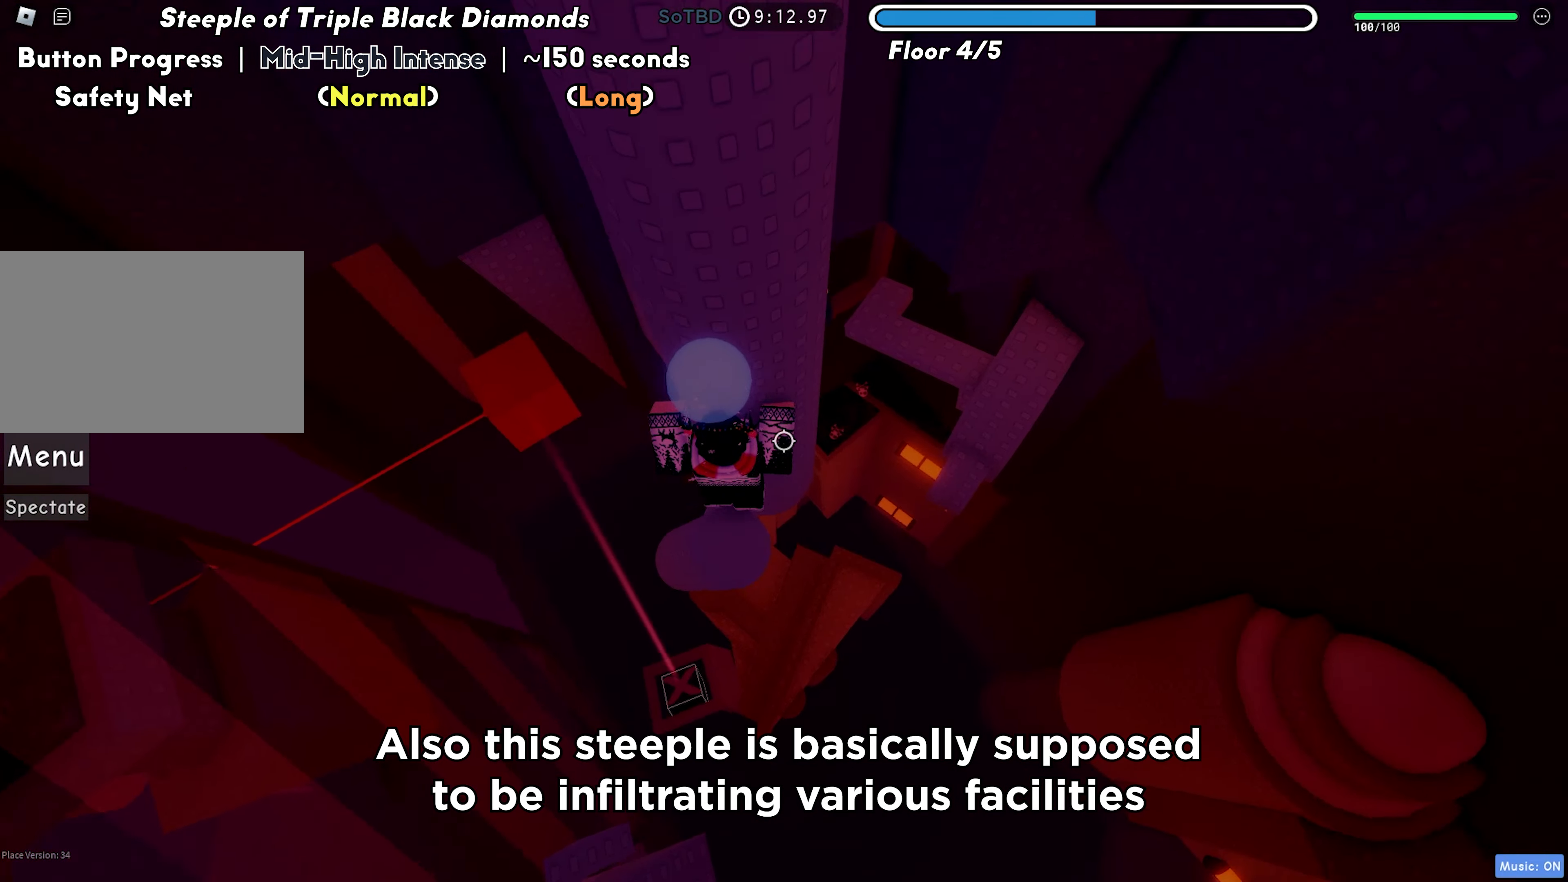
{"keys": ["d"], "events": [[33, "w", "up"], [150, "d", "down"], [300, "space", "down"], [417, "space", "up"]]}
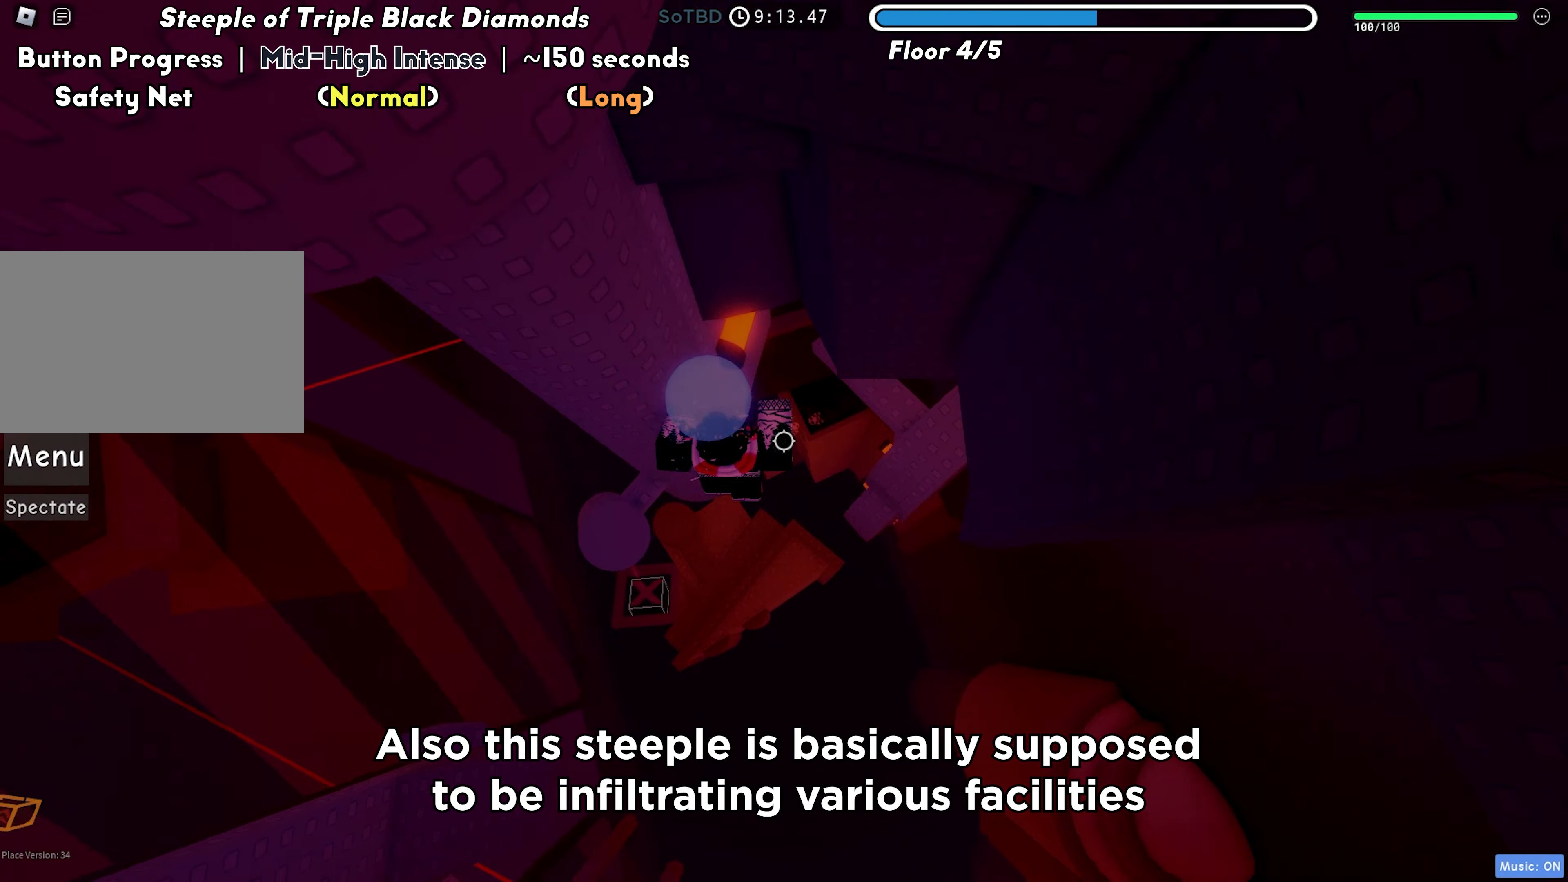
{"keys": [], "events": [[250, "w", "down"], [350, "d", "up"], [450, "w", "up"]]}
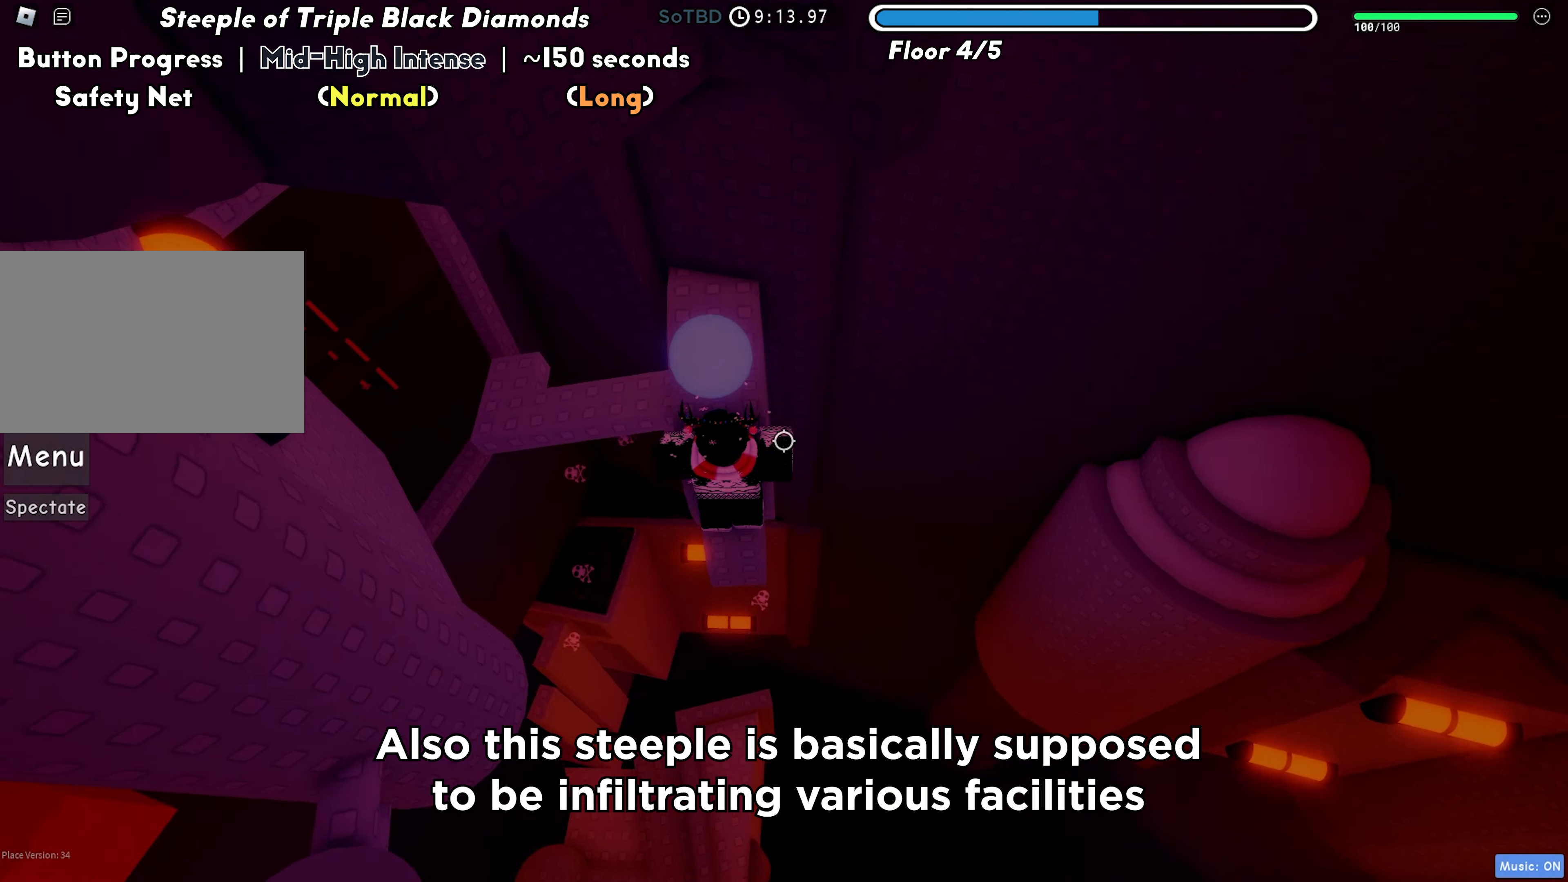
{"keys": [], "events": [[250, "s", "down"], [300, "s", "up"]]}
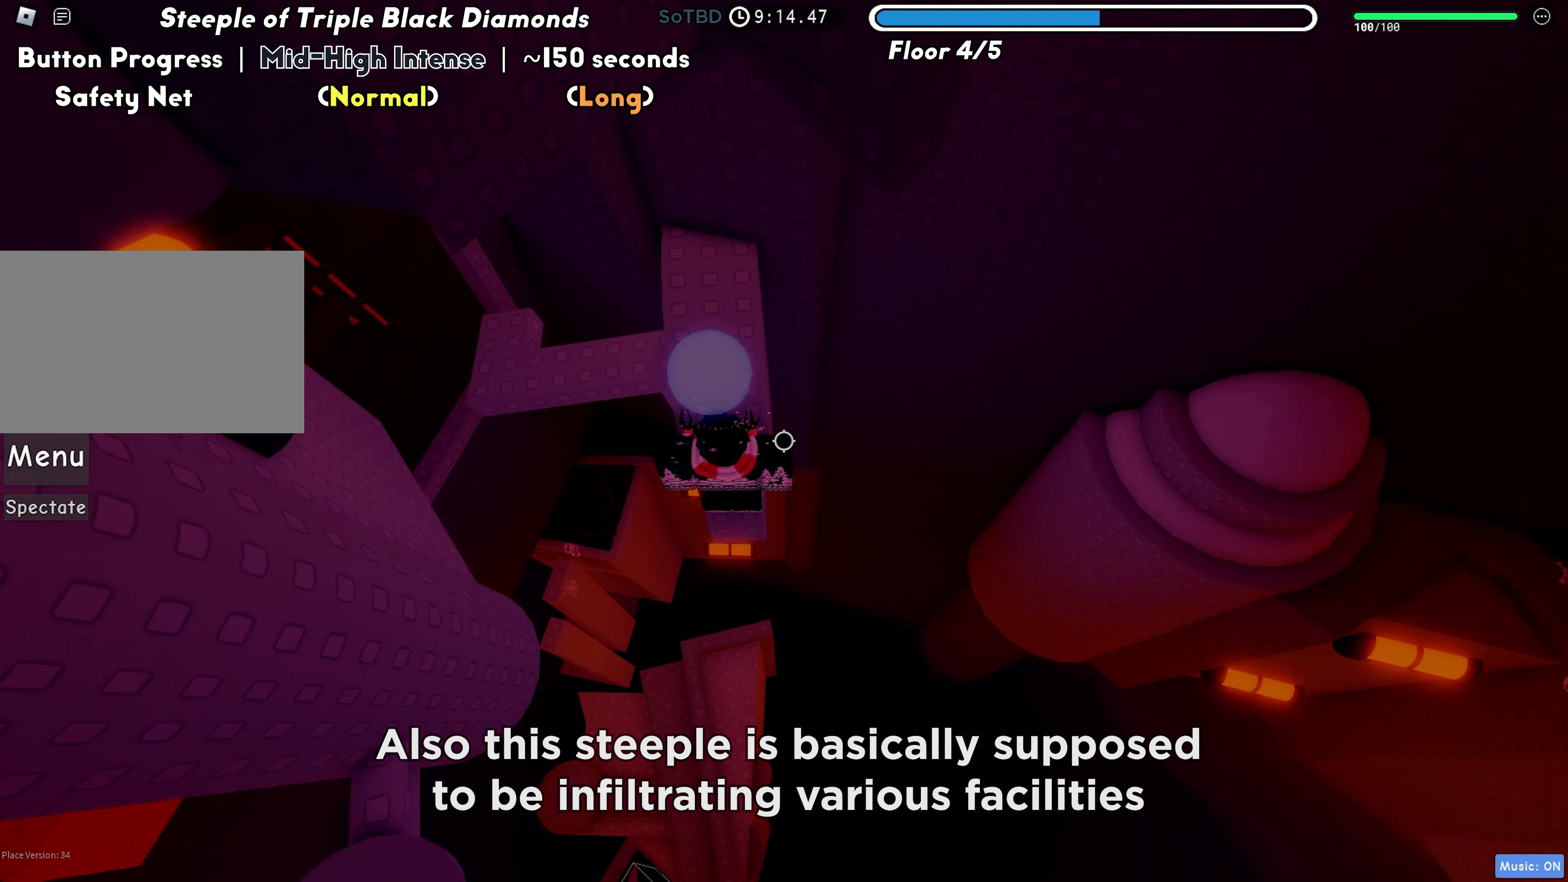
{"keys": [], "events": [[50, "a", "down"], [50, "w", "down"], [117, "a", "up"], [167, "w", "up"], [300, "shift", "down"], [400, "shift", "up"]]}
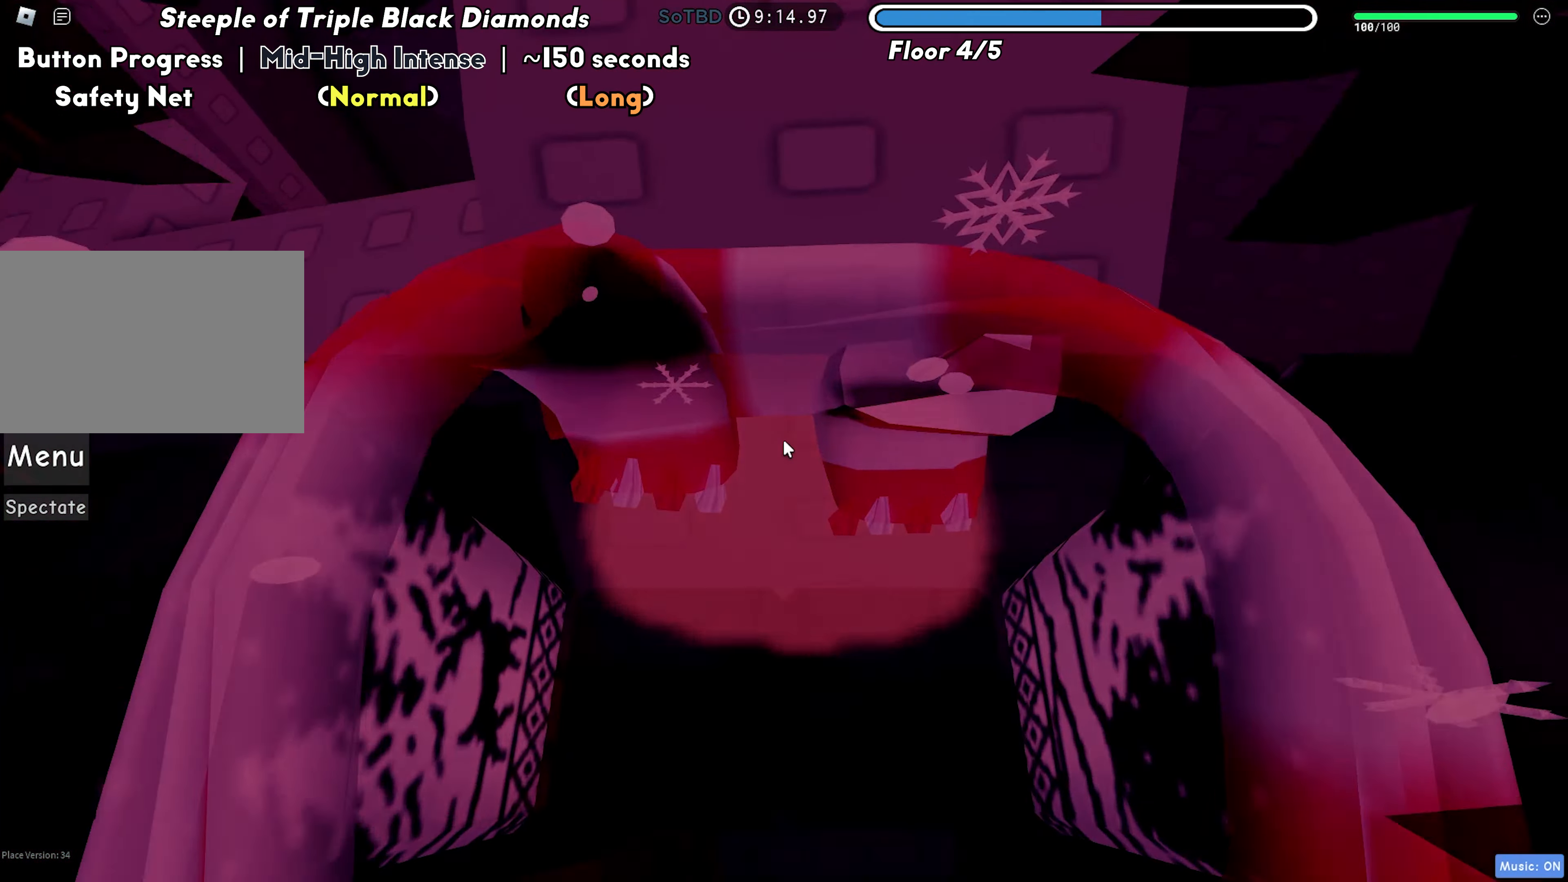
{"keys": ["w"], "events": [[17, "w", "down"], [317, "w", "up"], [500, "w", "down"]]}
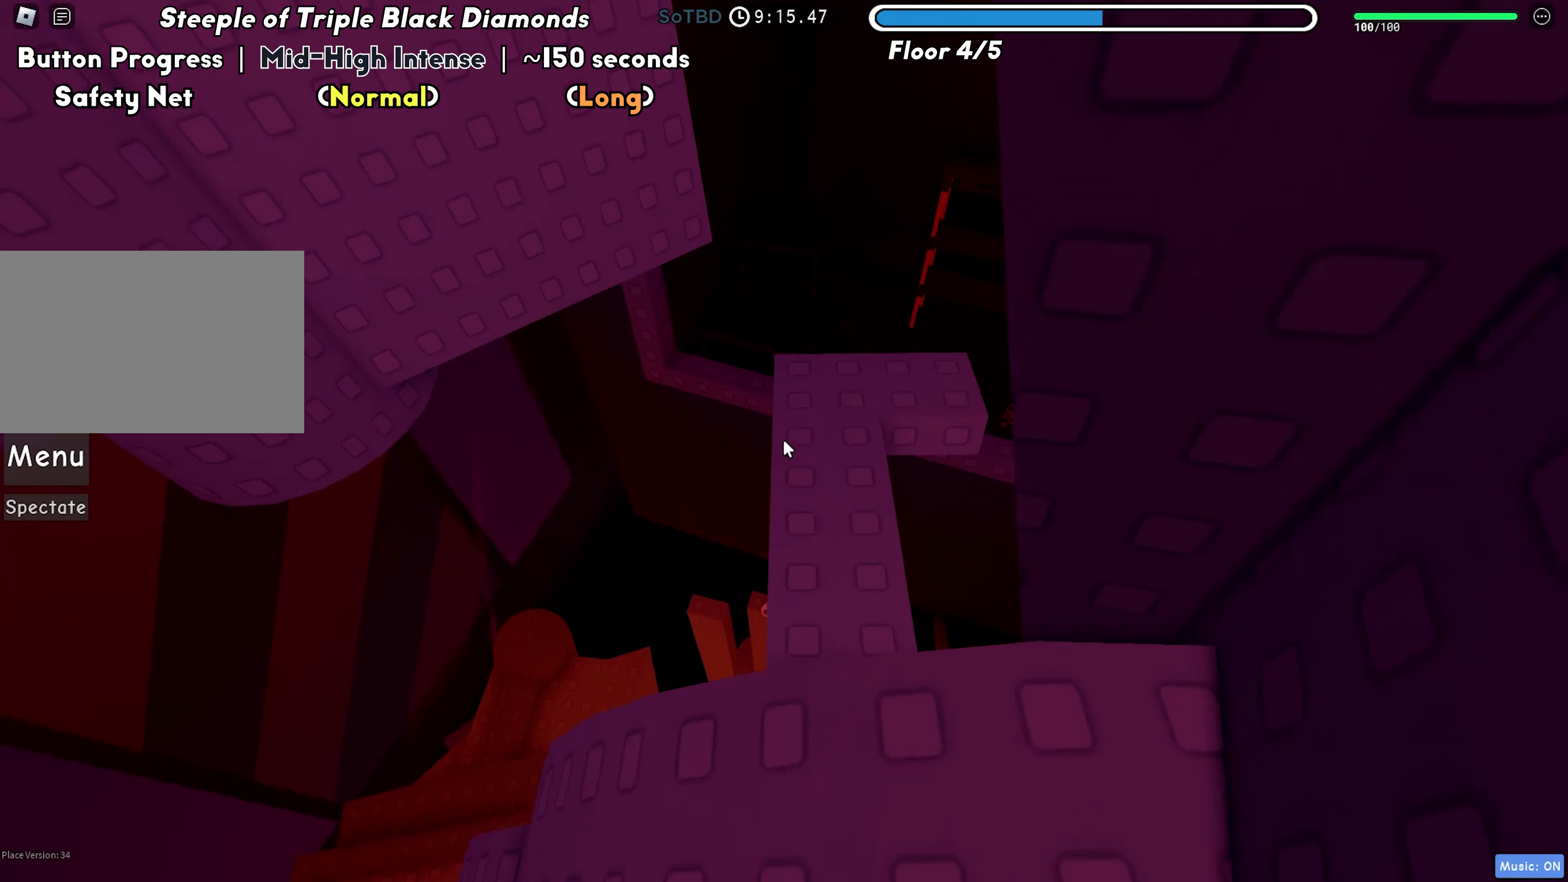
{"keys": ["a", "w"], "events": [[450, "a", "down"]]}
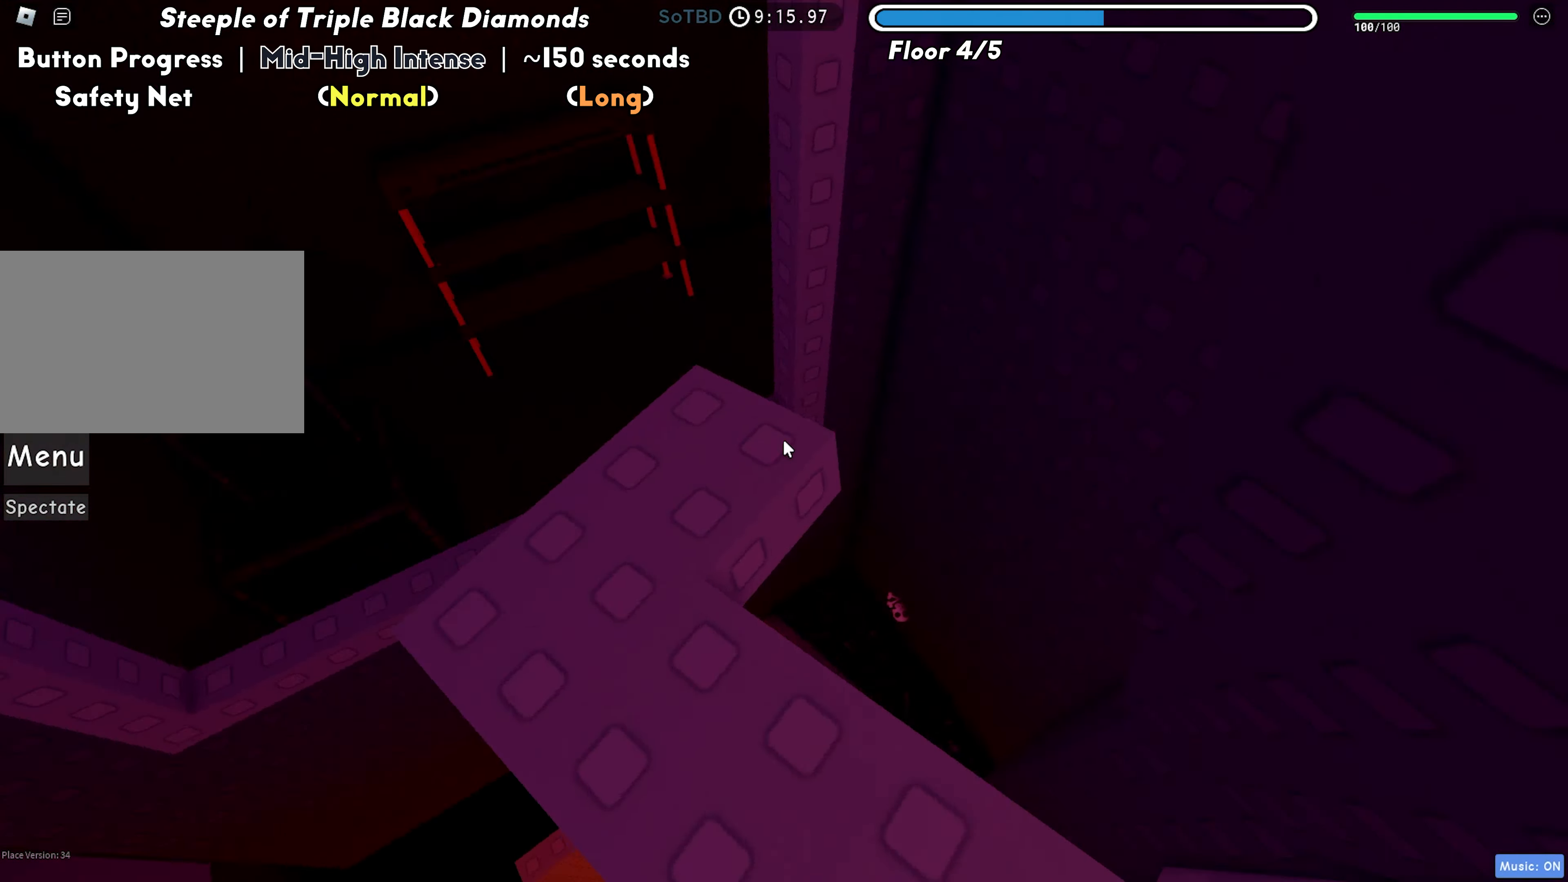
{"keys": [], "events": [[83, "w", "up"], [167, "a", "up"], [433, "a", "down"], [500, "a", "up"]]}
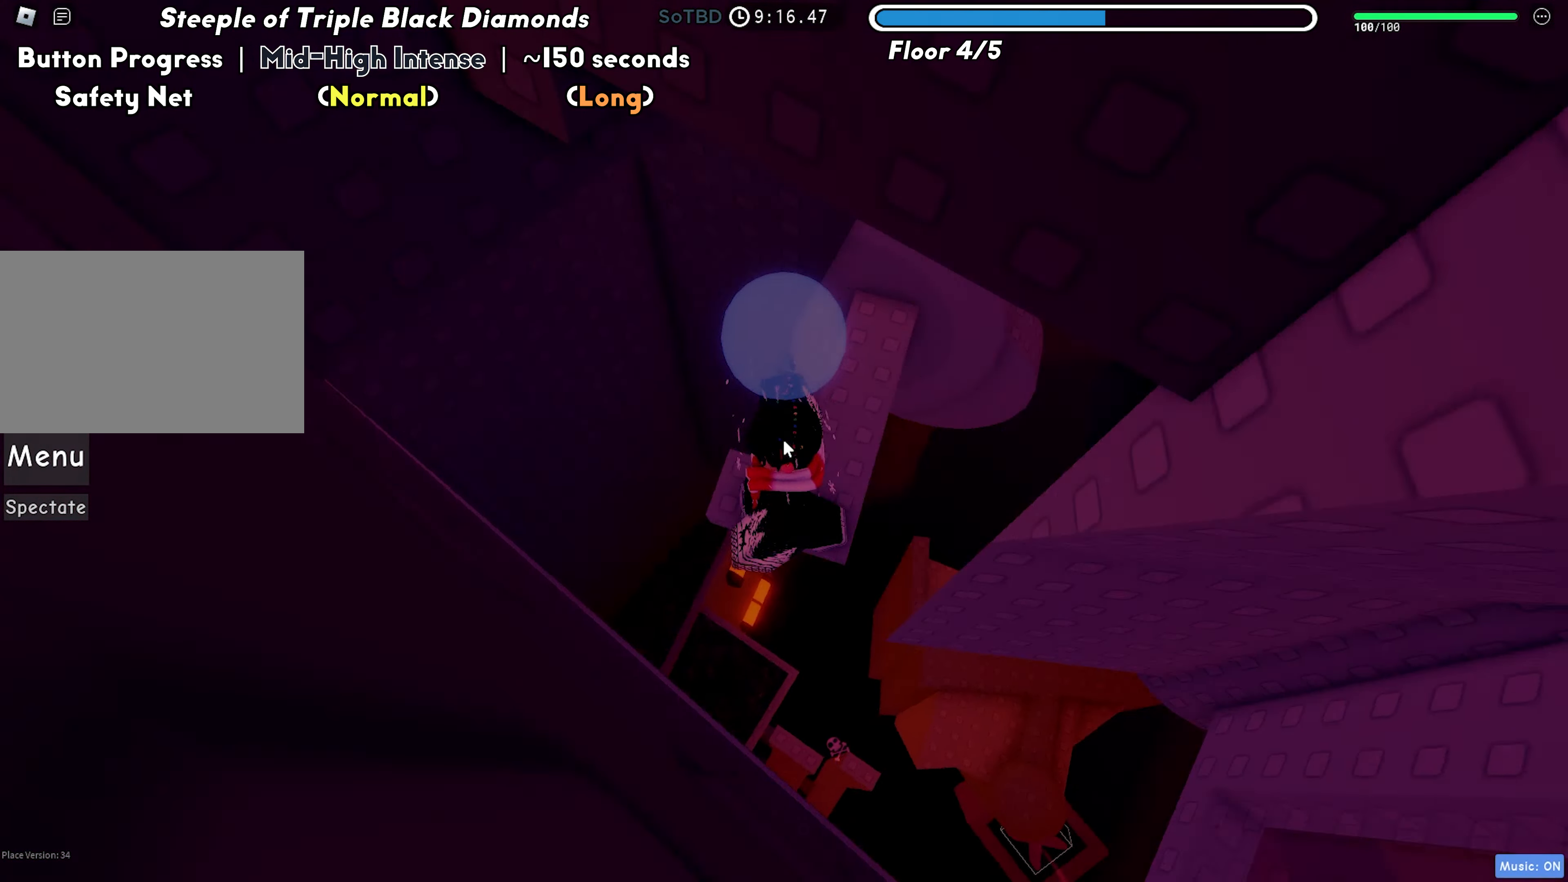
{"keys": [], "events": [[17, "shift", "down"], [100, "shift", "up"]]}
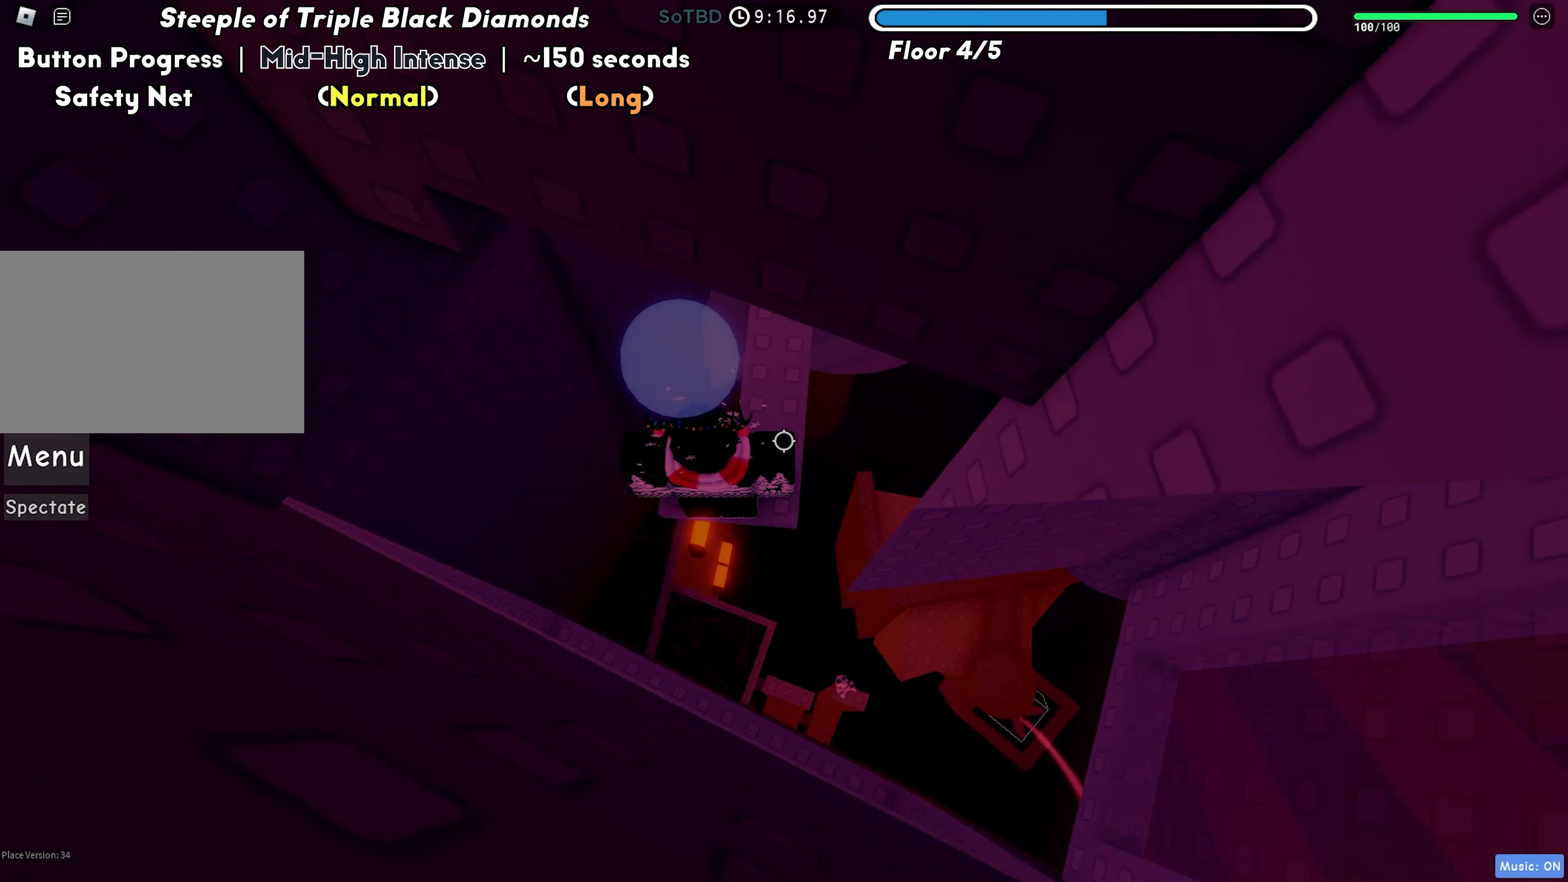
{"keys": [], "events": [[367, "d", "down"], [400, "d", "up"]]}
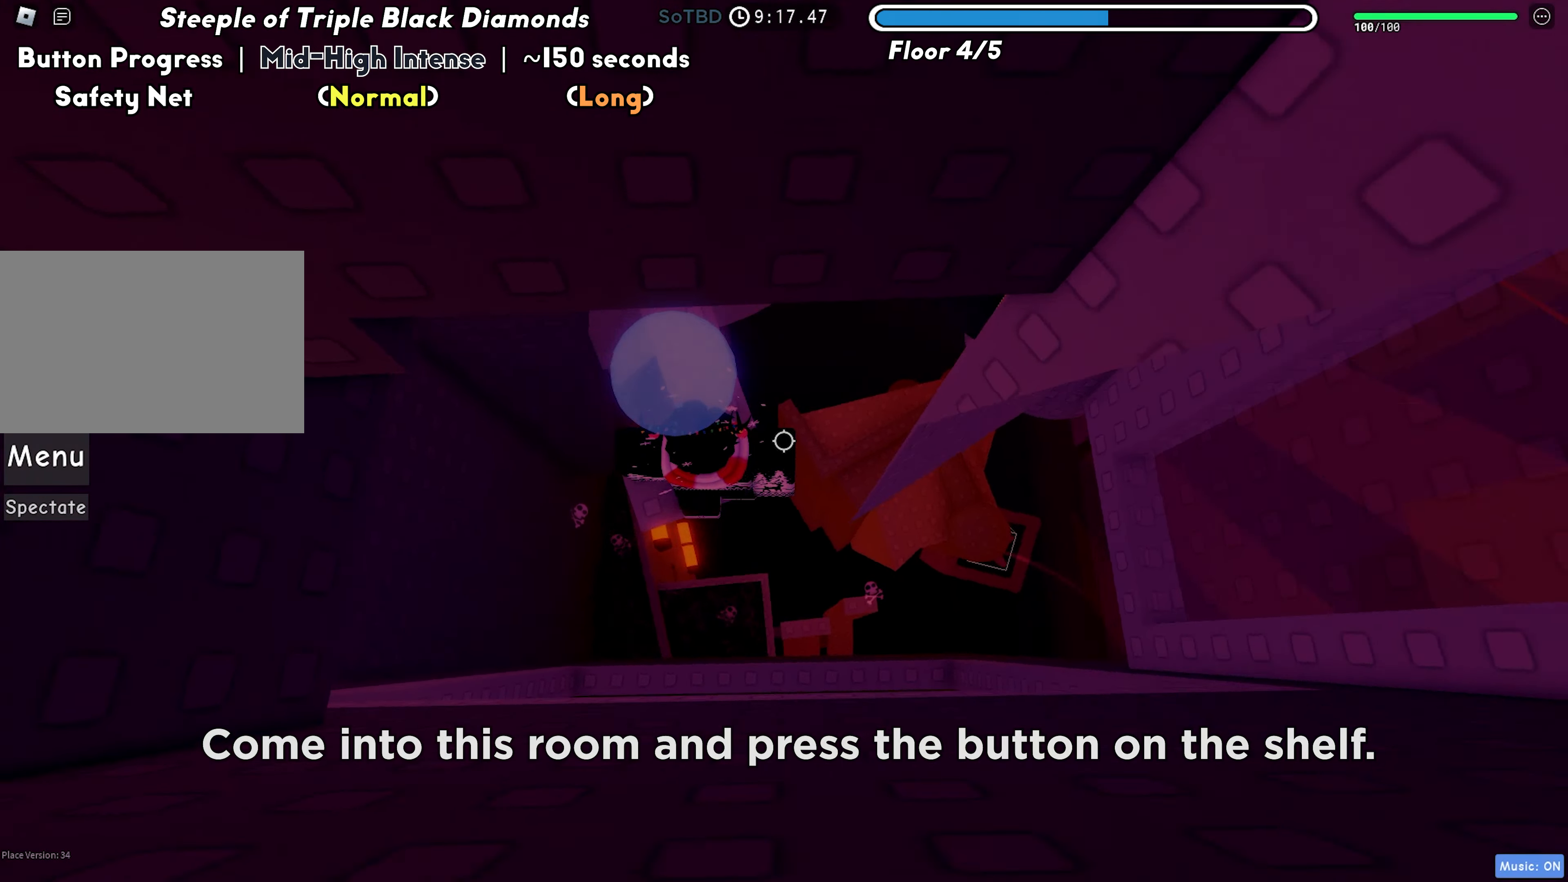
{"keys": [], "events": [[400, "s", "down"], [433, "s", "up"]]}
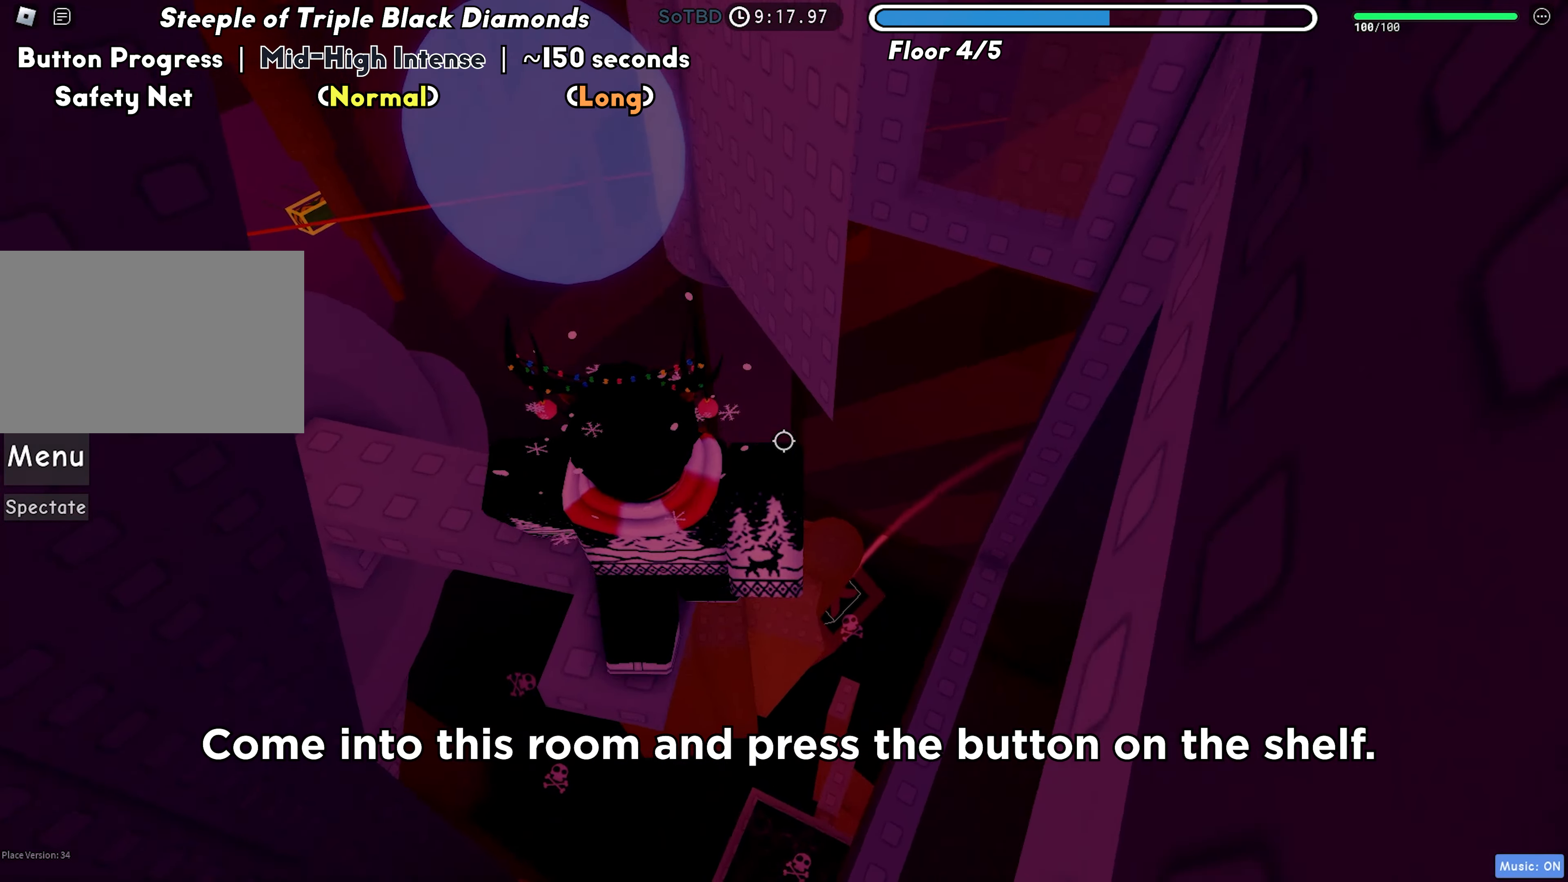
{"keys": [], "events": []}
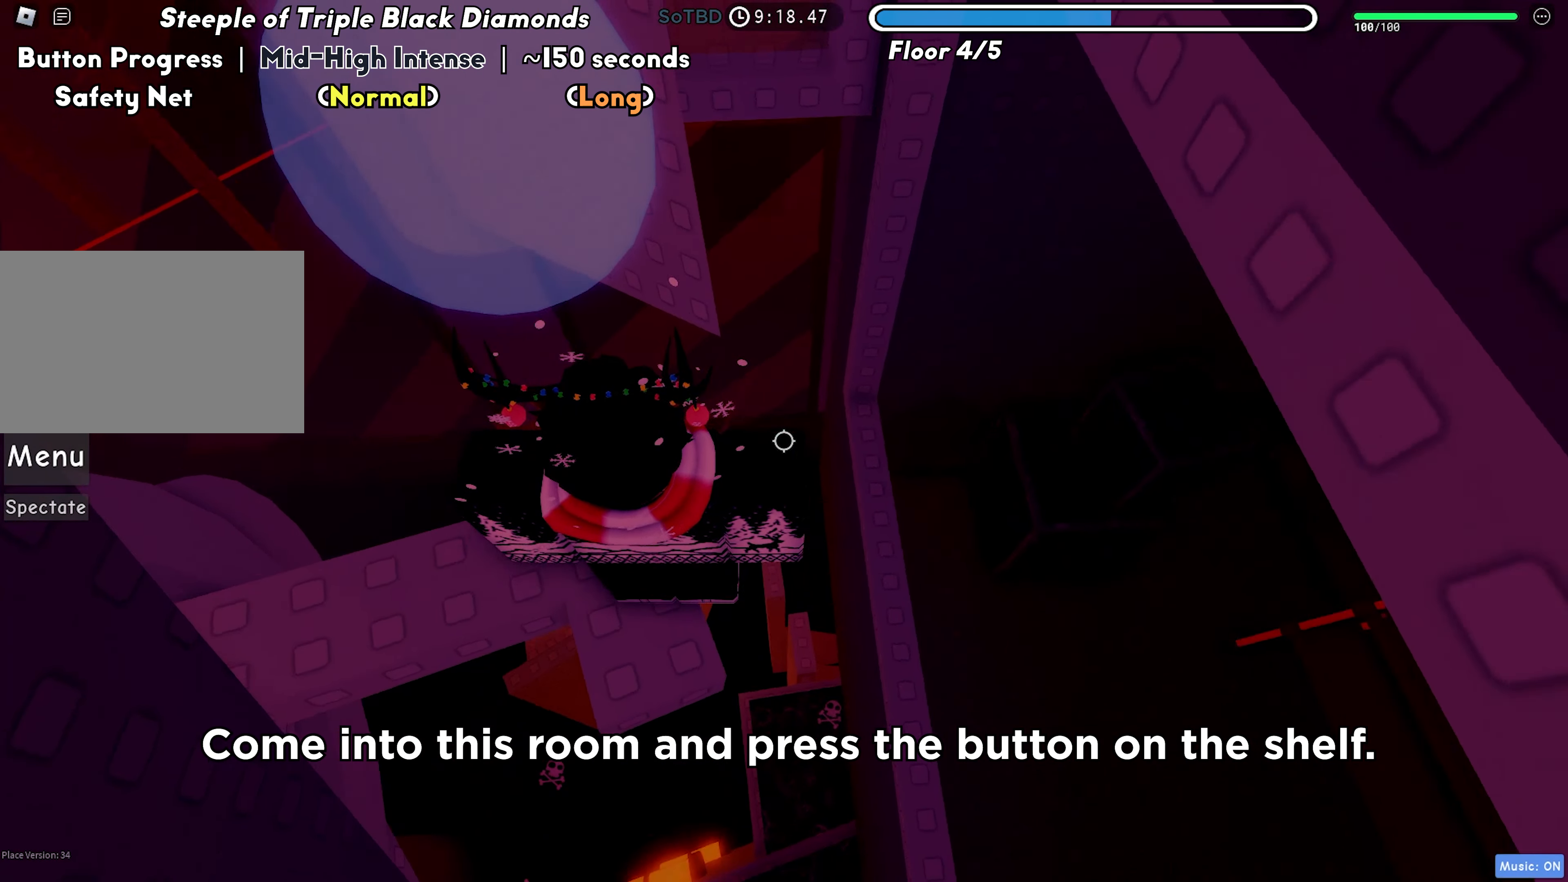
{"keys": ["d"], "events": [[183, "d", "down"]]}
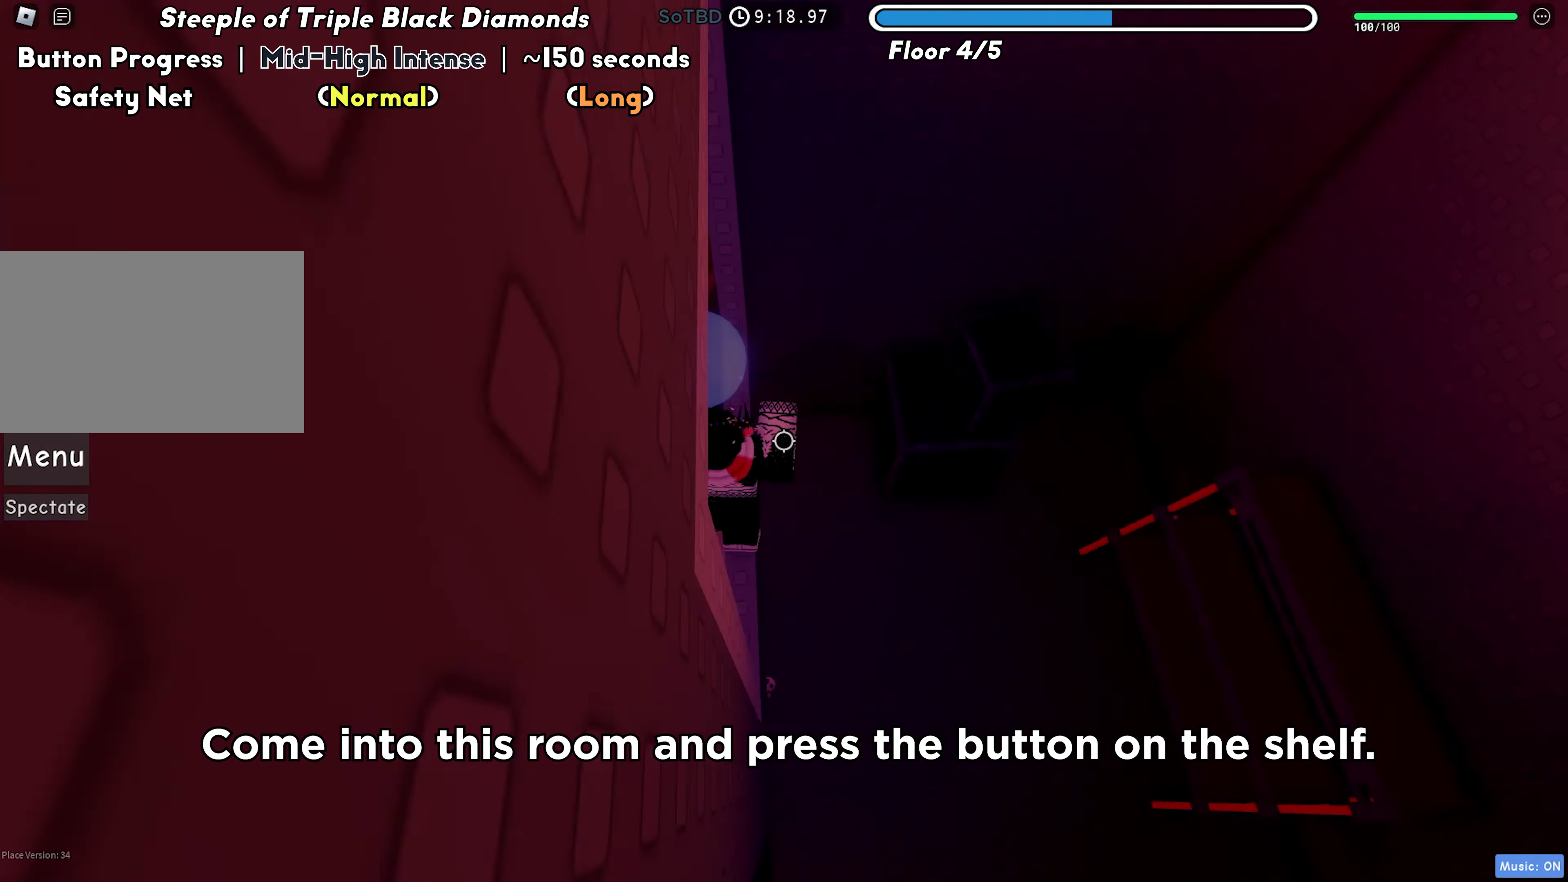
{"keys": ["d", "w"], "events": [[333, "shift", "down"], [400, "w", "down"], [467, "shift", "up"]]}
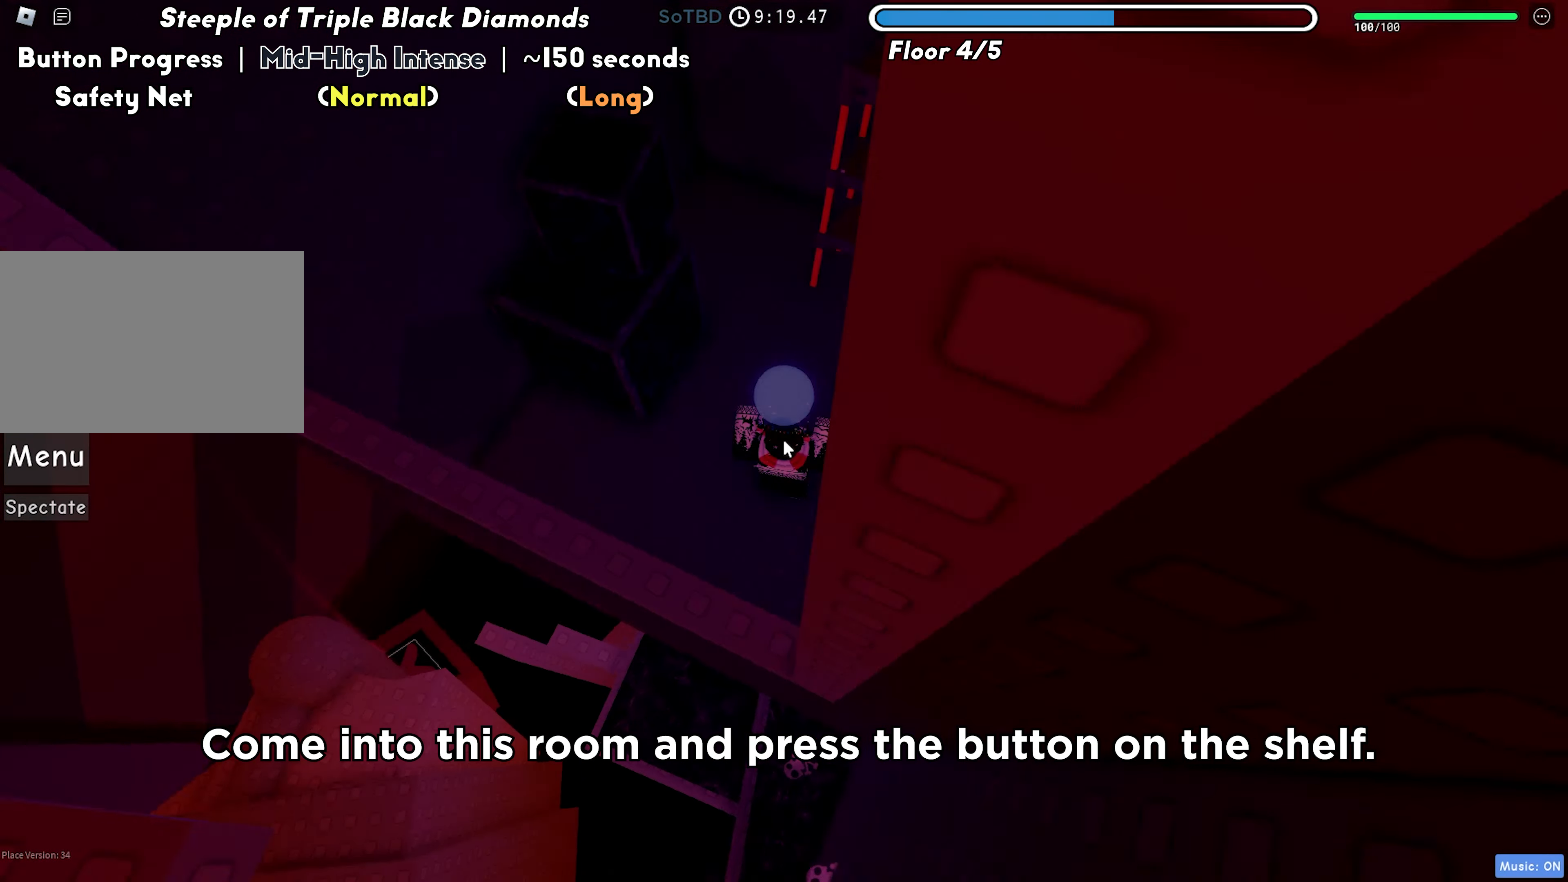
{"keys": ["d"], "events": [[317, "w", "up"]]}